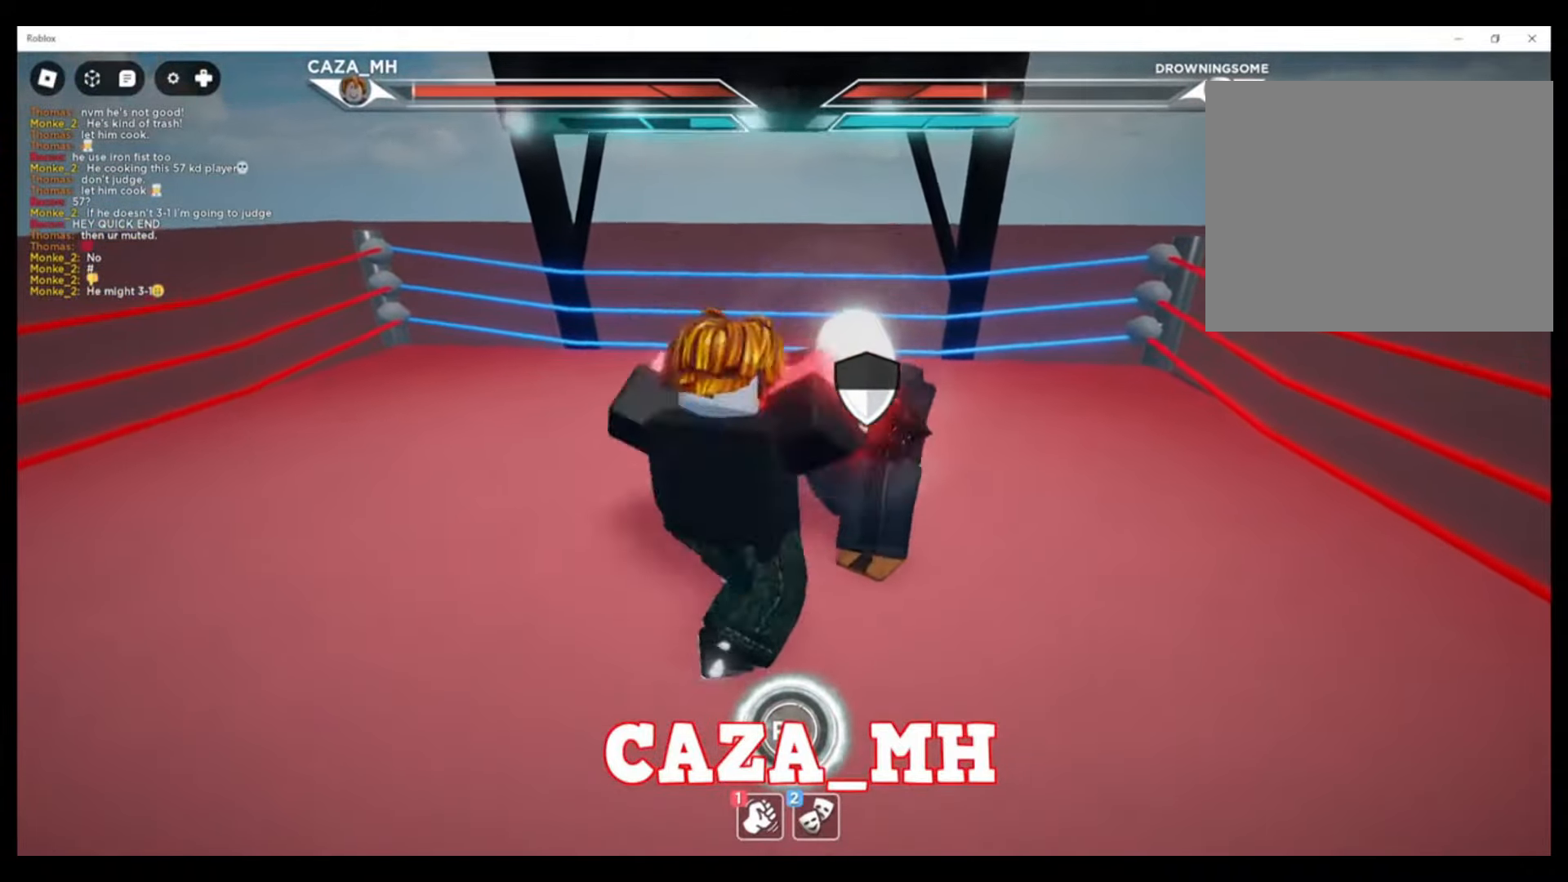
Gameplay with a controller (PlayStation layout); each line is a JSON object with the inputs held at the frame after it. "events" lists button and stick changes between this image and that frame as [ms after this image, input, new state], when the widget could be followed in between.
{"buttons": ["TRIANGLE"], "left_stick": "up-left", "right_stick": "center", "events": [[33, "TRIANGLE", "up"], [67, "TRIANGLE", "down"], [233, "TRIANGLE", "up"], [267, "TRIANGLE", "down"], [433, "TRIANGLE", "up"], [467, "TRIANGLE", "down"]]}
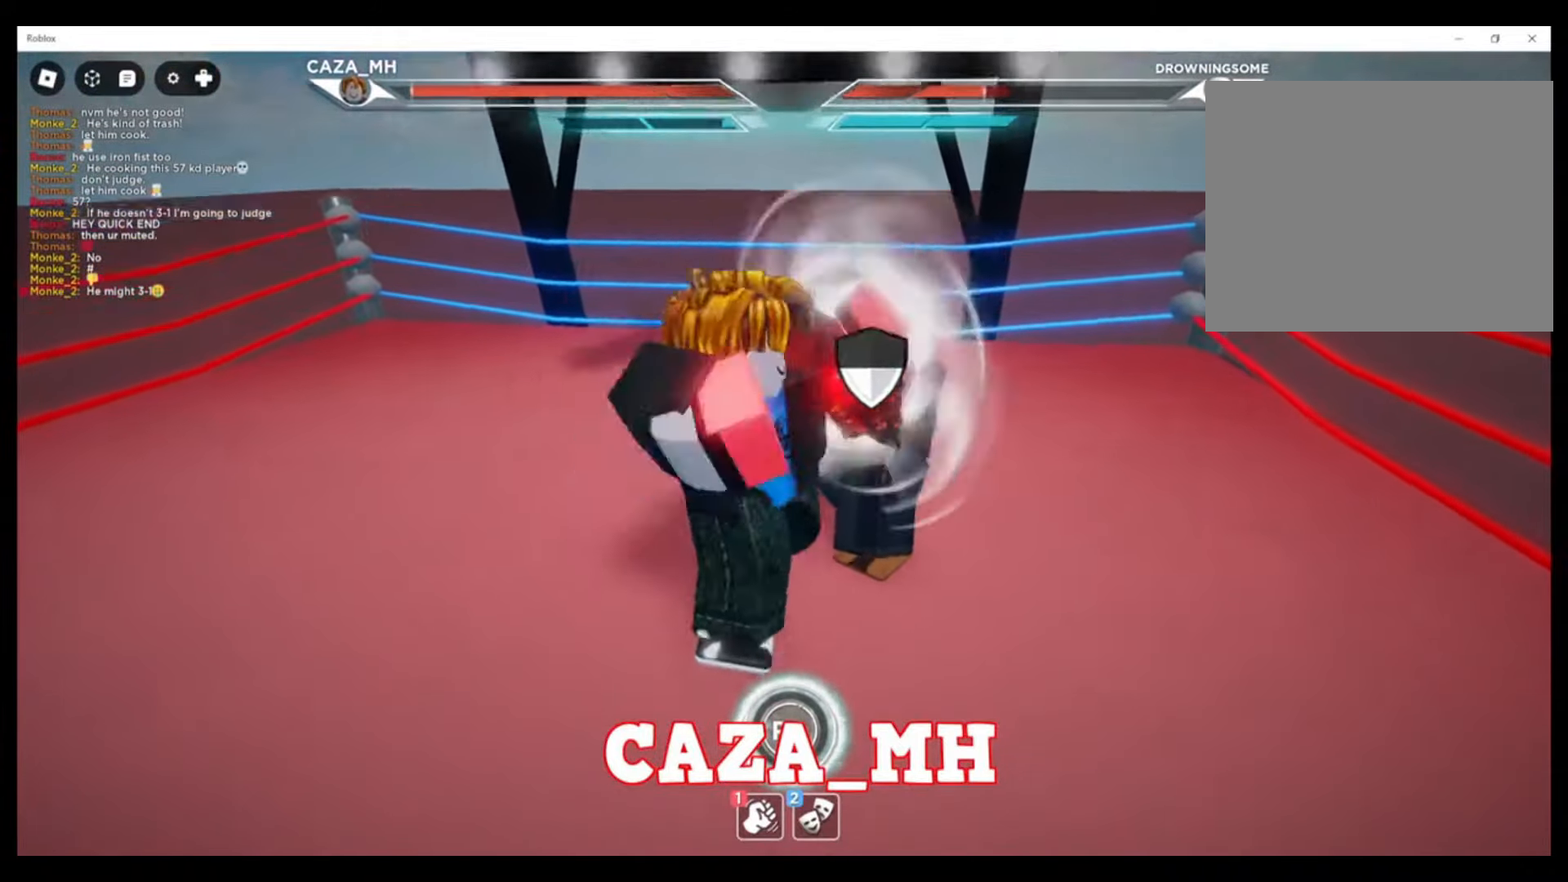
{"buttons": [], "left_stick": "up-left", "right_stick": "center", "events": [[133, "TRIANGLE", "up"], [167, "TRIANGLE", "down"], [300, "TRIANGLE", "up"], [333, "TRIANGLE", "down"], [467, "TRIANGLE", "up"]]}
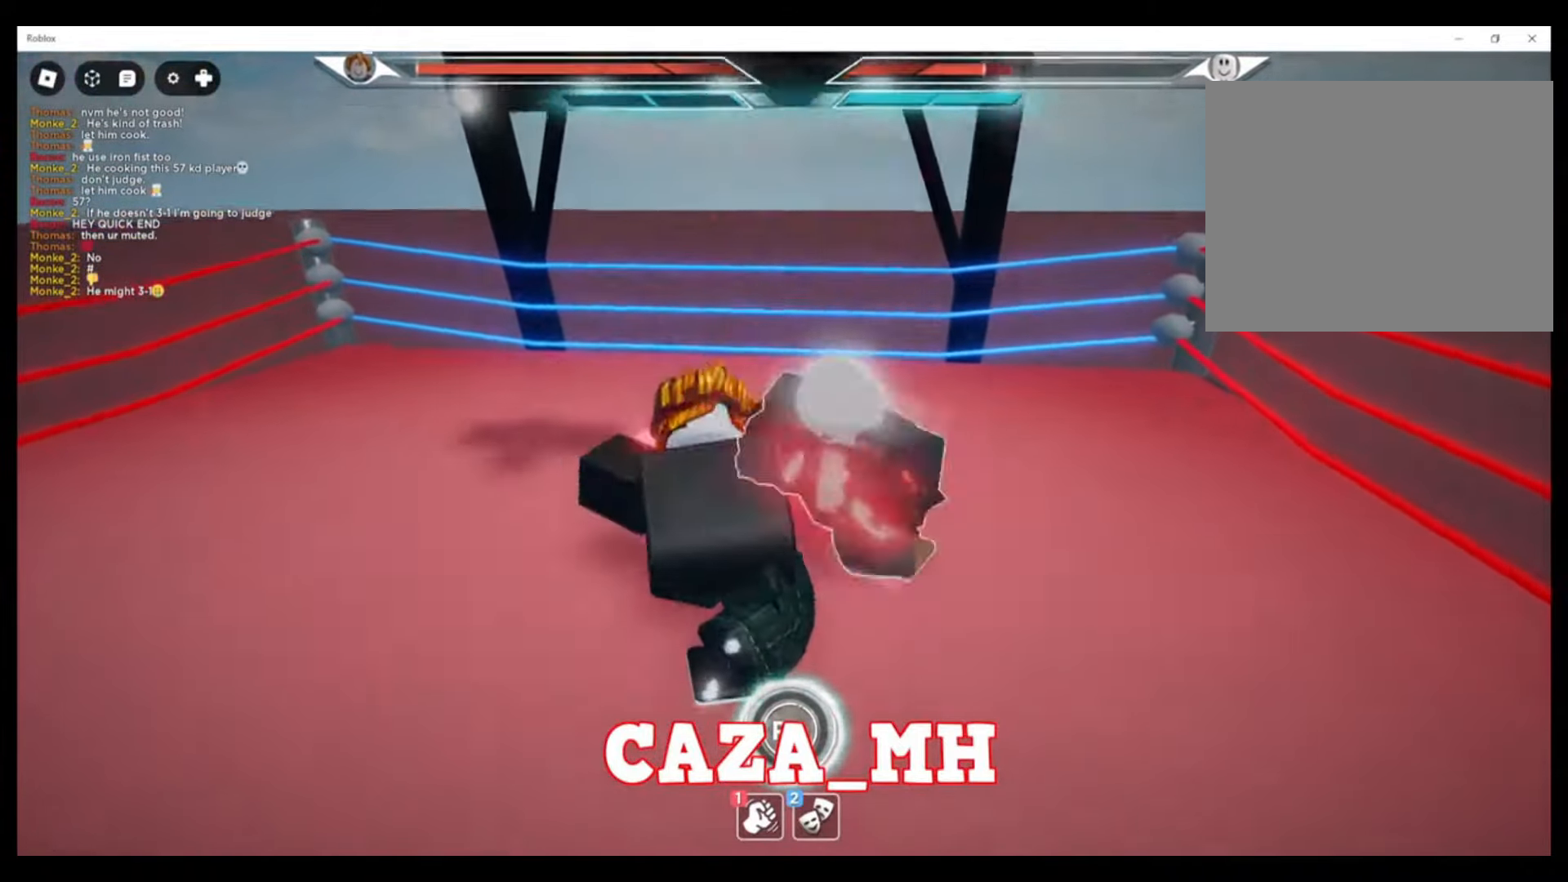
{"buttons": [], "left_stick": "center", "right_stick": "center", "events": [[67, "left_stick", "center"], [267, "left_stick", "up"], [467, "left_stick", "center"]]}
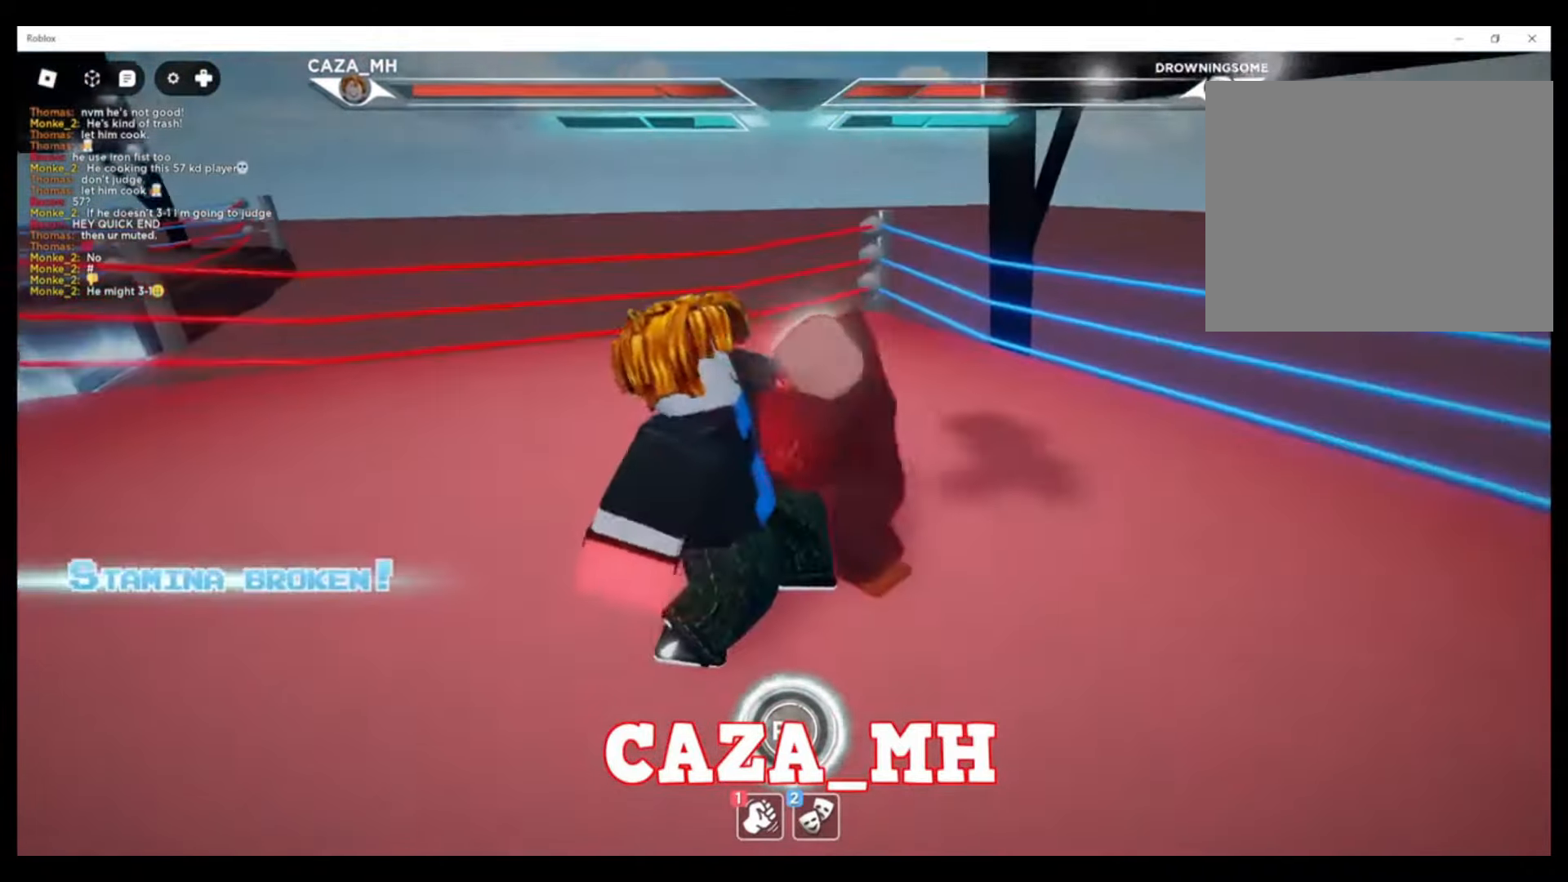
{"buttons": ["CROSS"], "left_stick": "down-left", "right_stick": "center", "events": [[67, "left_stick", "down"], [167, "CROSS", "down"], [267, "CROSS", "up"], [333, "CROSS", "down"], [367, "left_stick", "down-left"], [433, "CROSS", "up"], [500, "CROSS", "down"]]}
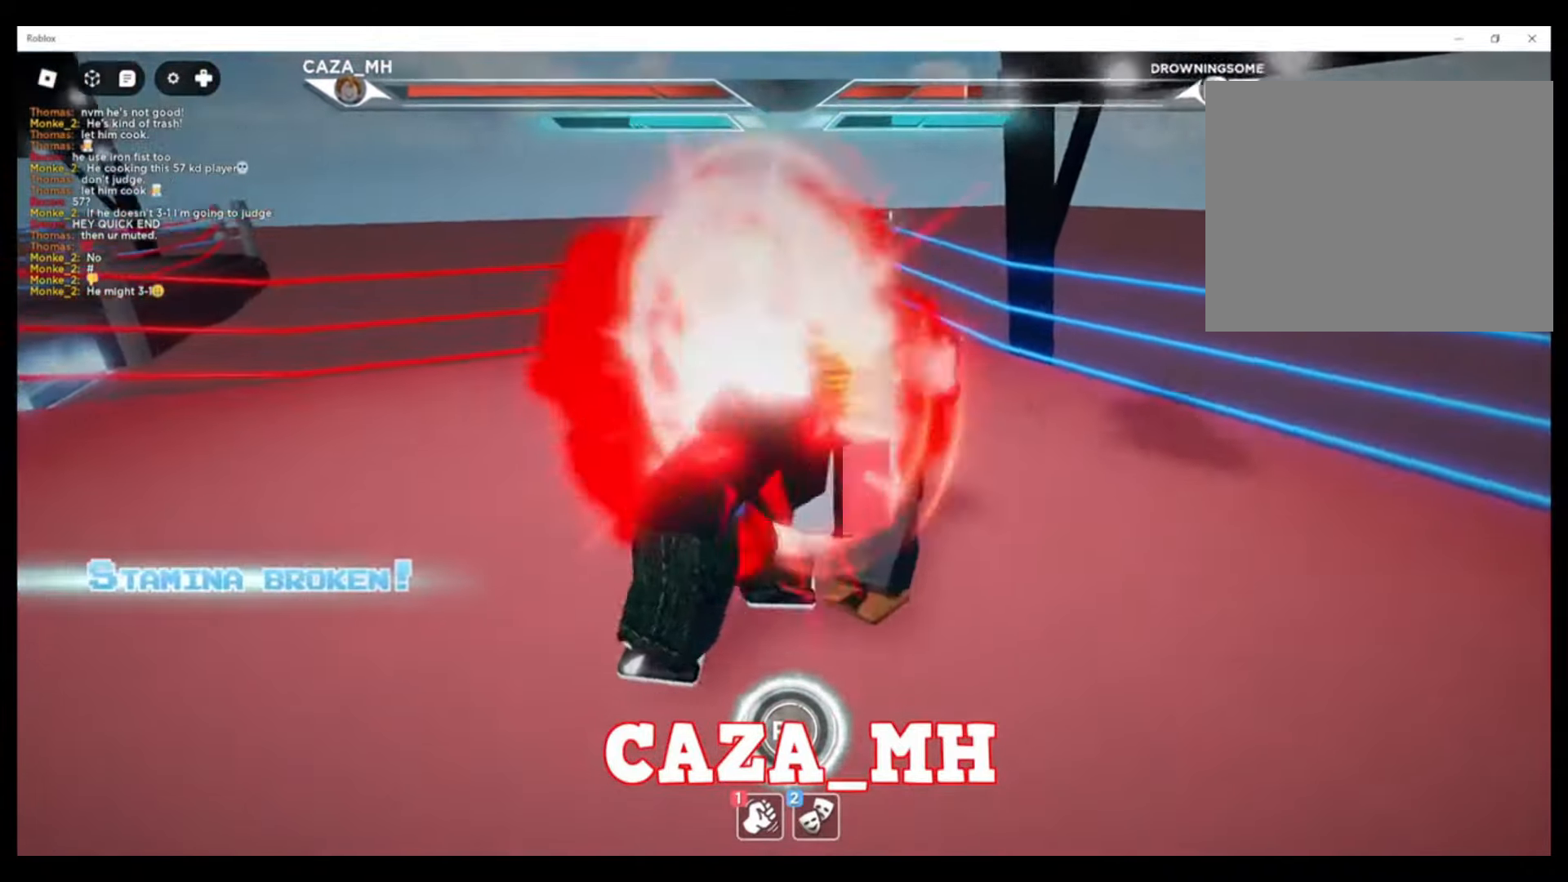
{"buttons": ["CIRCLE"], "left_stick": "down-left", "right_stick": "center", "events": [[133, "CROSS", "up"], [233, "CIRCLE", "down"]]}
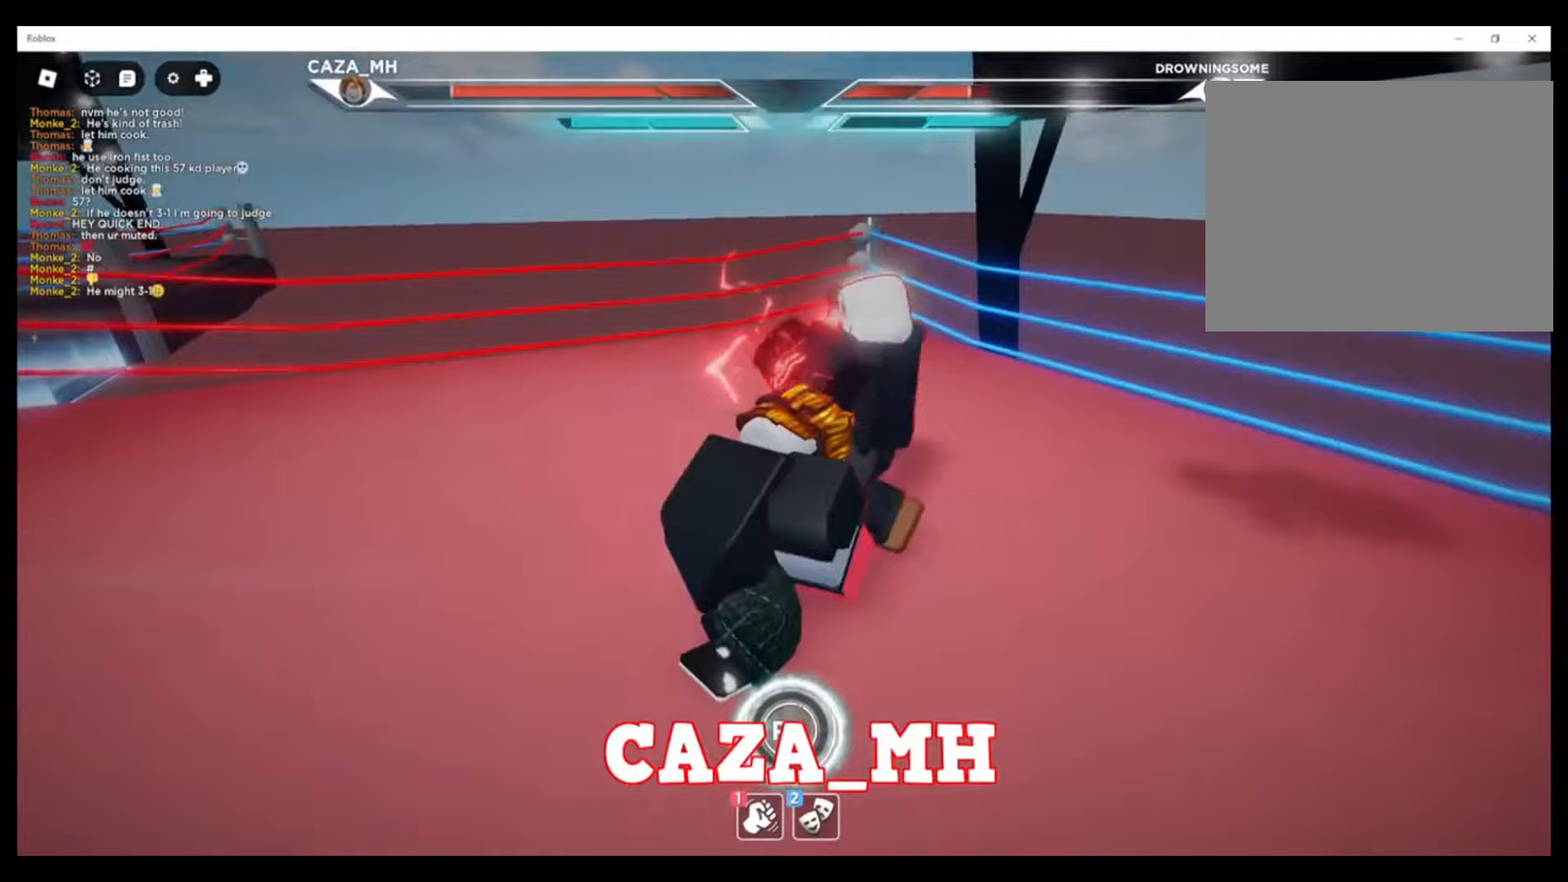
{"buttons": ["CIRCLE"], "left_stick": "up", "right_stick": "center", "events": [[133, "left_stick", "center"], [233, "left_stick", "up"]]}
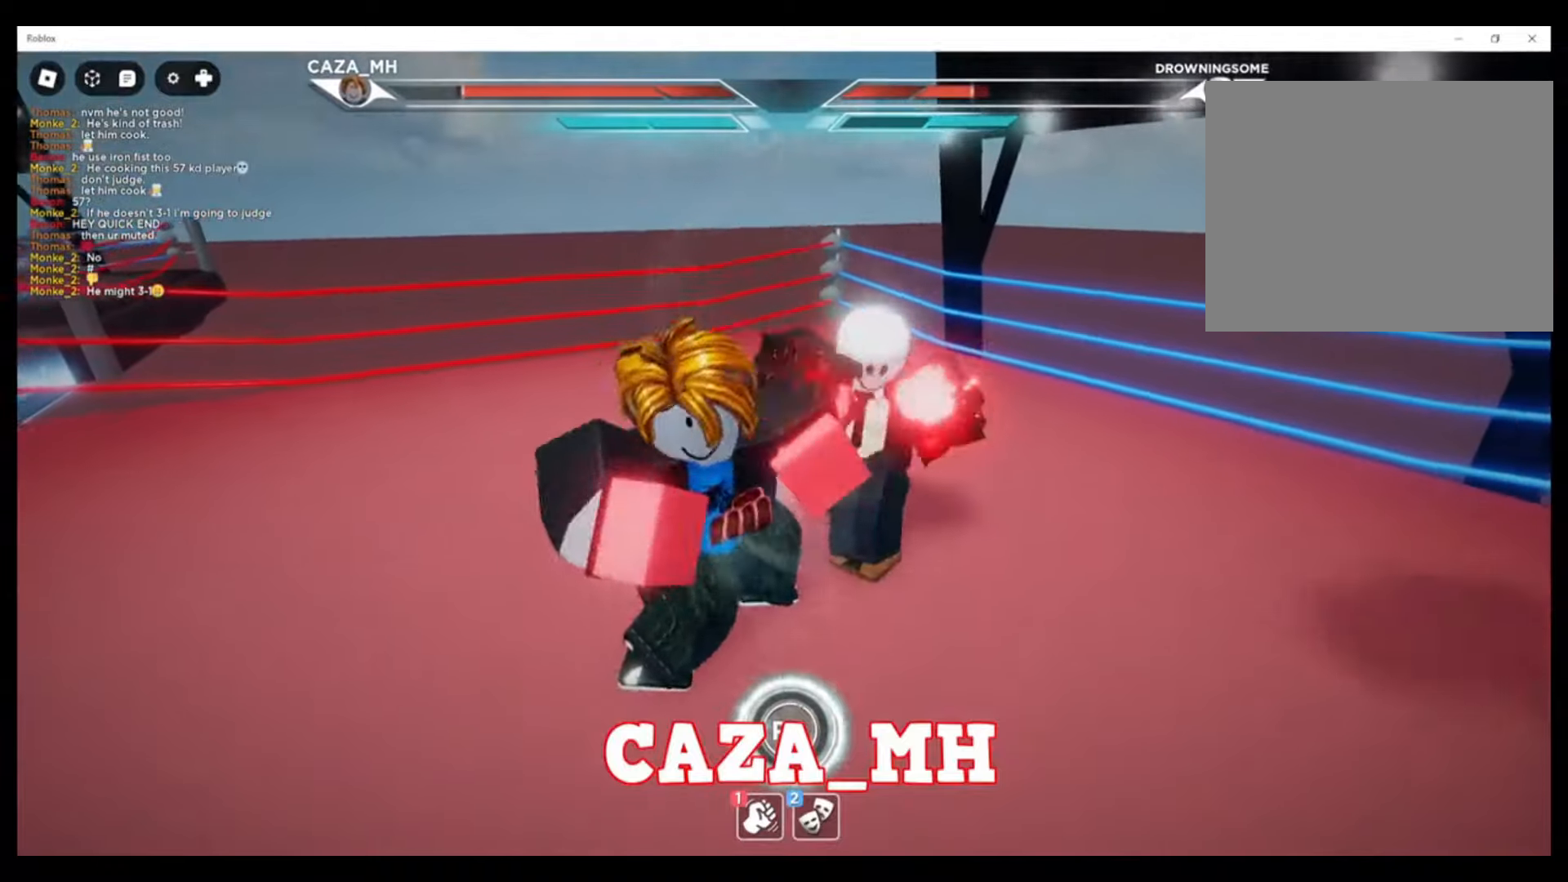
{"buttons": ["CIRCLE"], "left_stick": "up", "right_stick": "center", "events": [[433, "CIRCLE", "up"], [467, "CIRCLE", "down"]]}
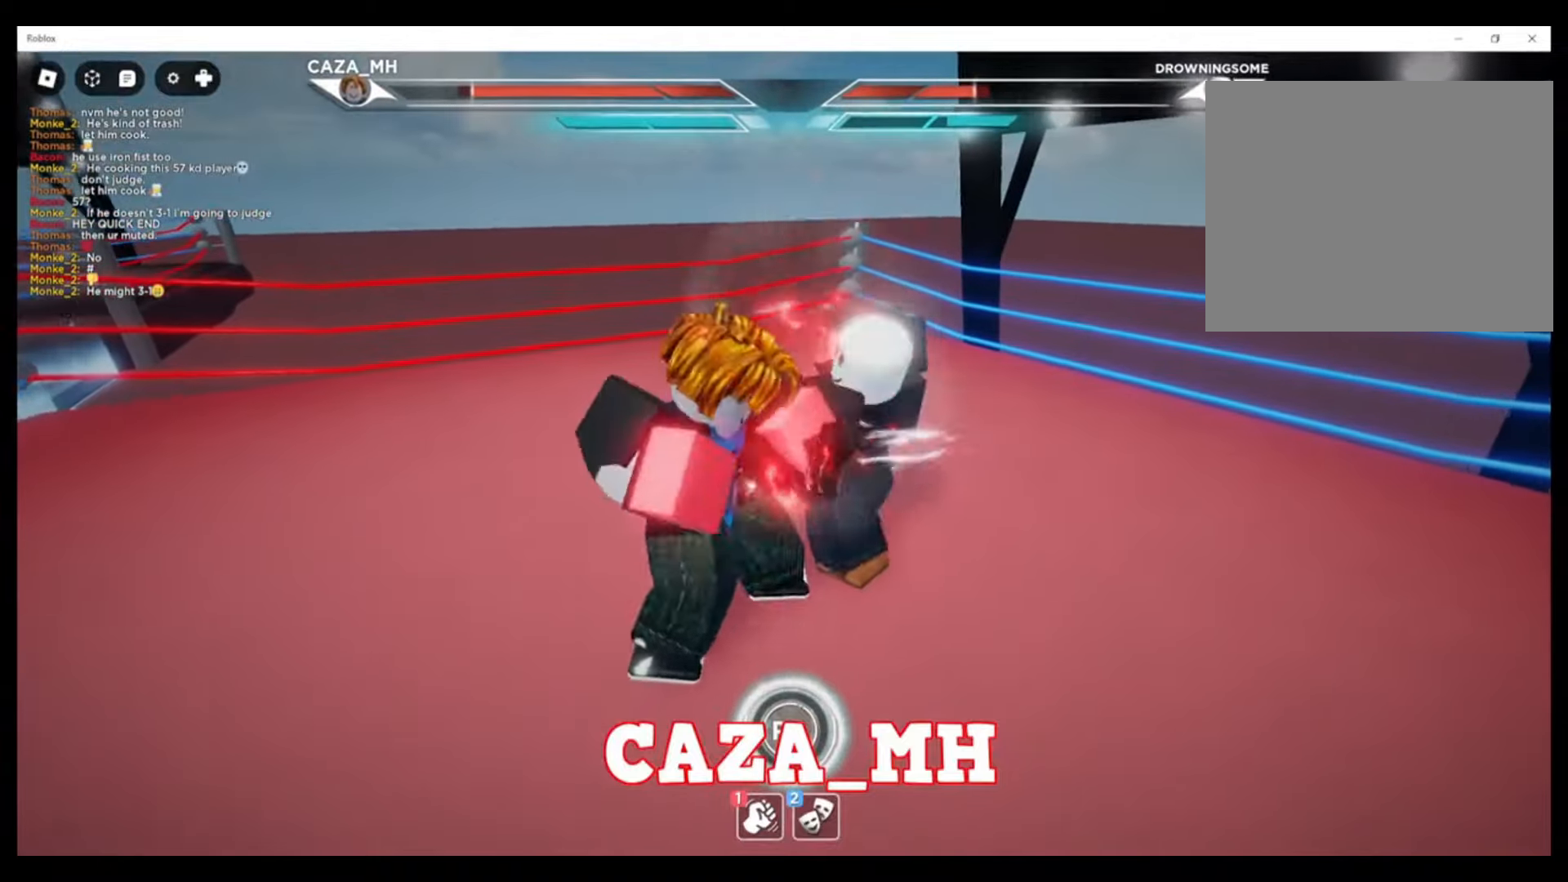
{"buttons": ["CIRCLE"], "left_stick": "up", "right_stick": "center", "events": []}
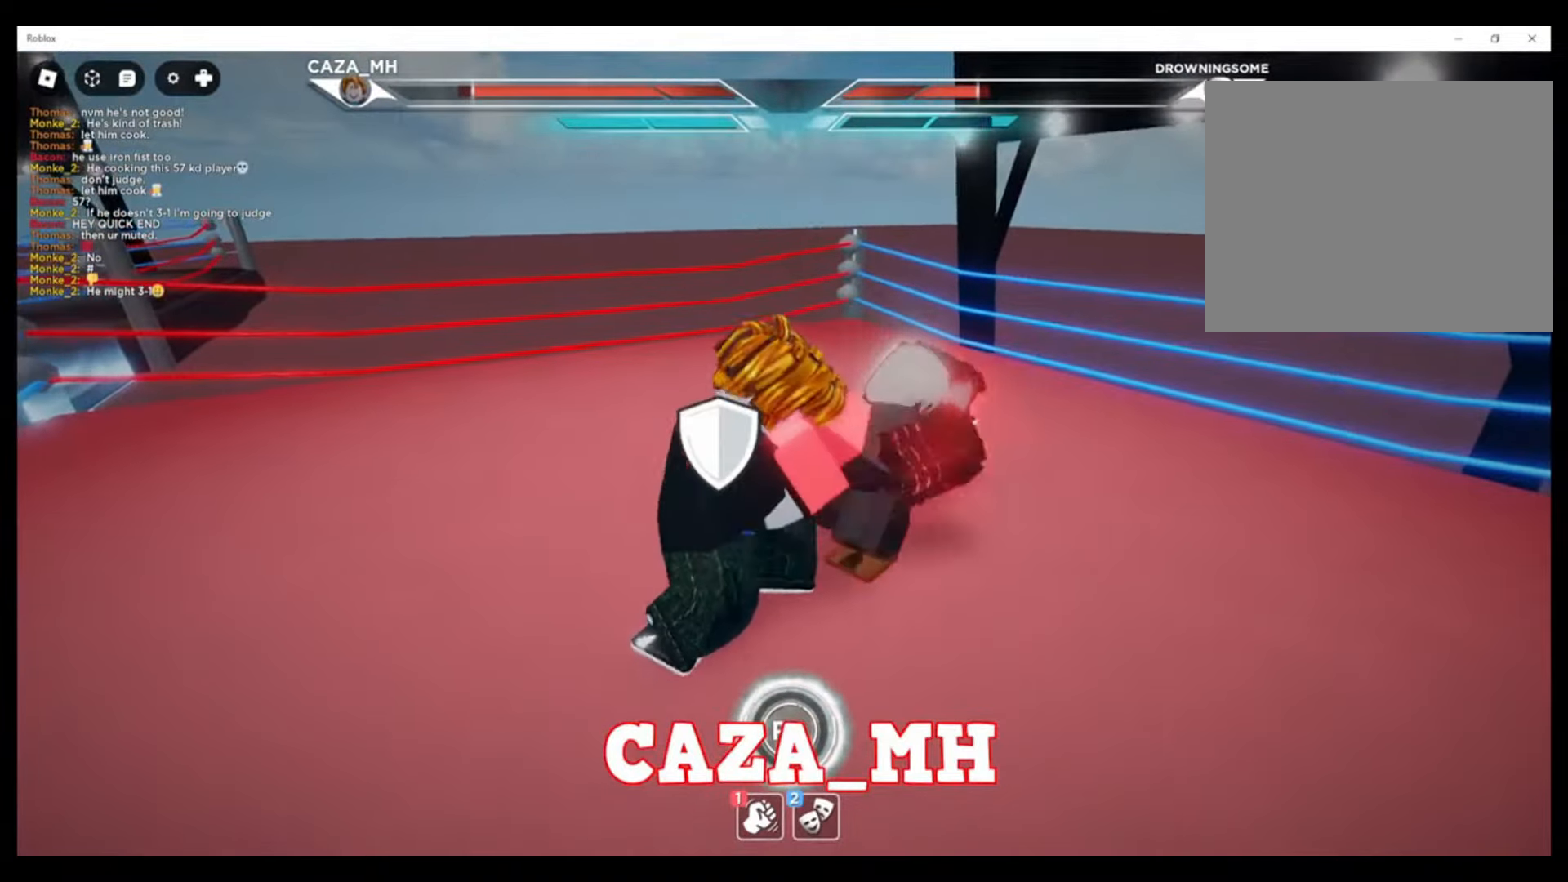
{"buttons": ["CIRCLE"], "left_stick": "up", "right_stick": "center", "events": []}
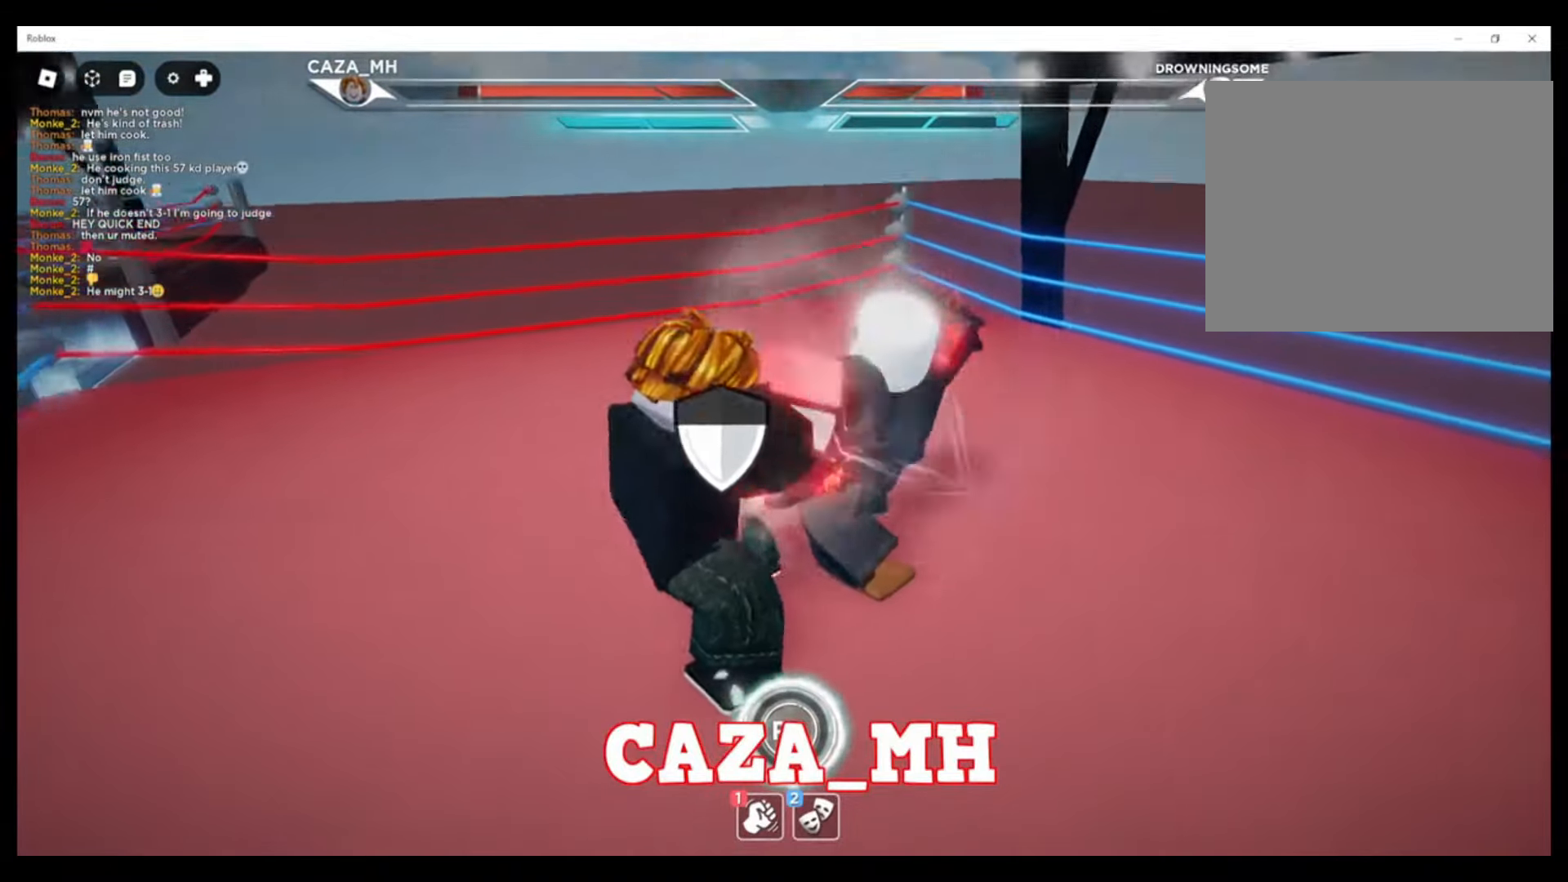
{"buttons": [], "left_stick": "up", "right_stick": "center", "events": [[133, "CIRCLE", "up"], [233, "R1", "down"], [333, "R1", "up"], [400, "R1", "down"], [500, "R1", "up"]]}
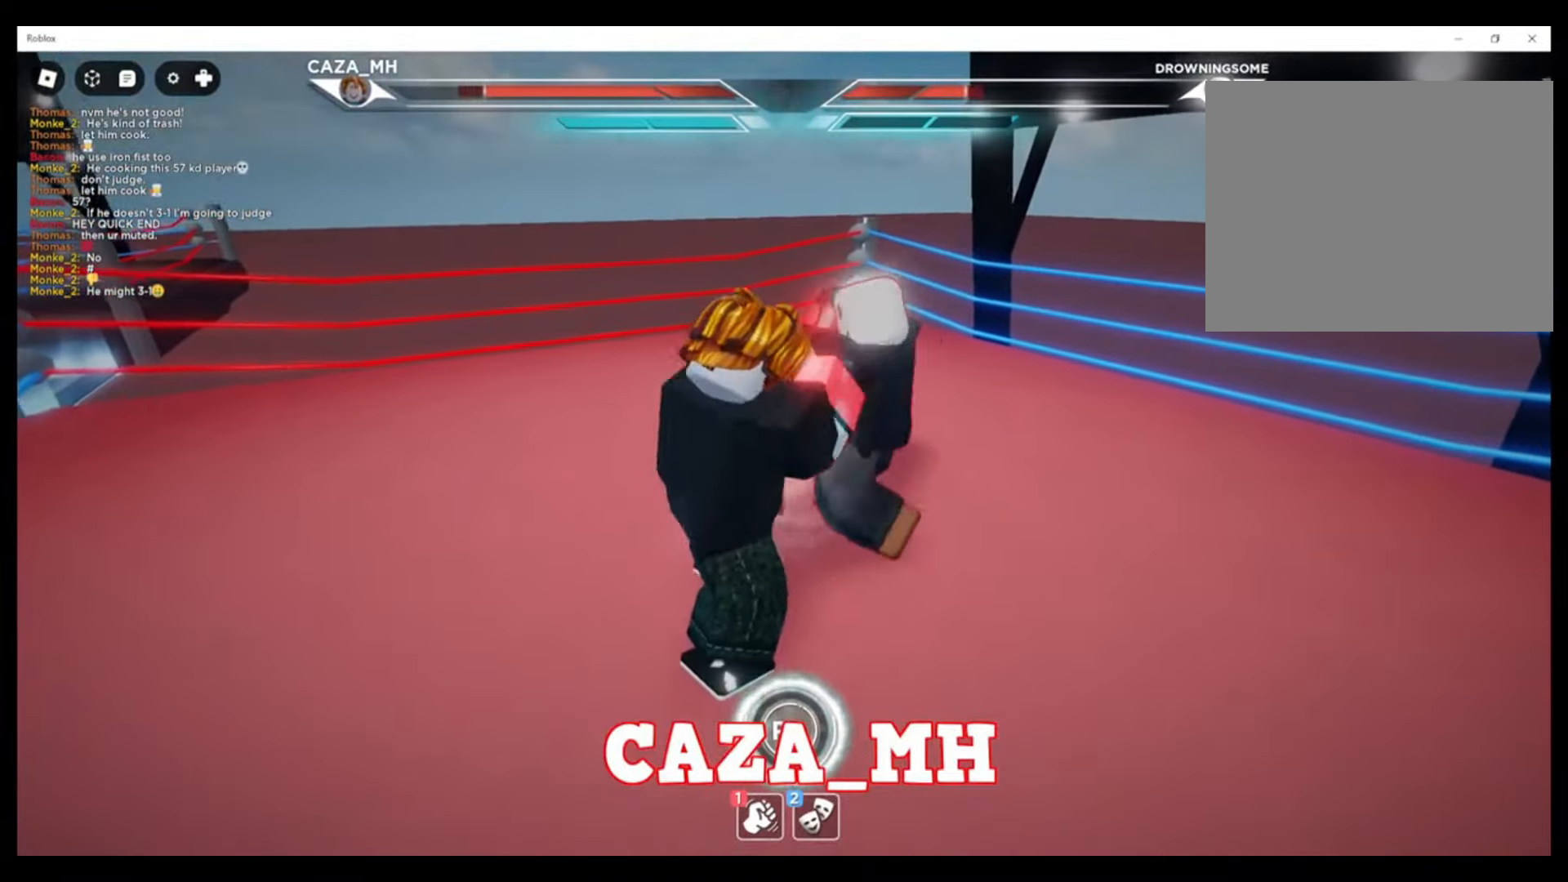
{"buttons": [], "left_stick": "up", "right_stick": "center", "events": [[267, "R1", "down"], [333, "R1", "up"]]}
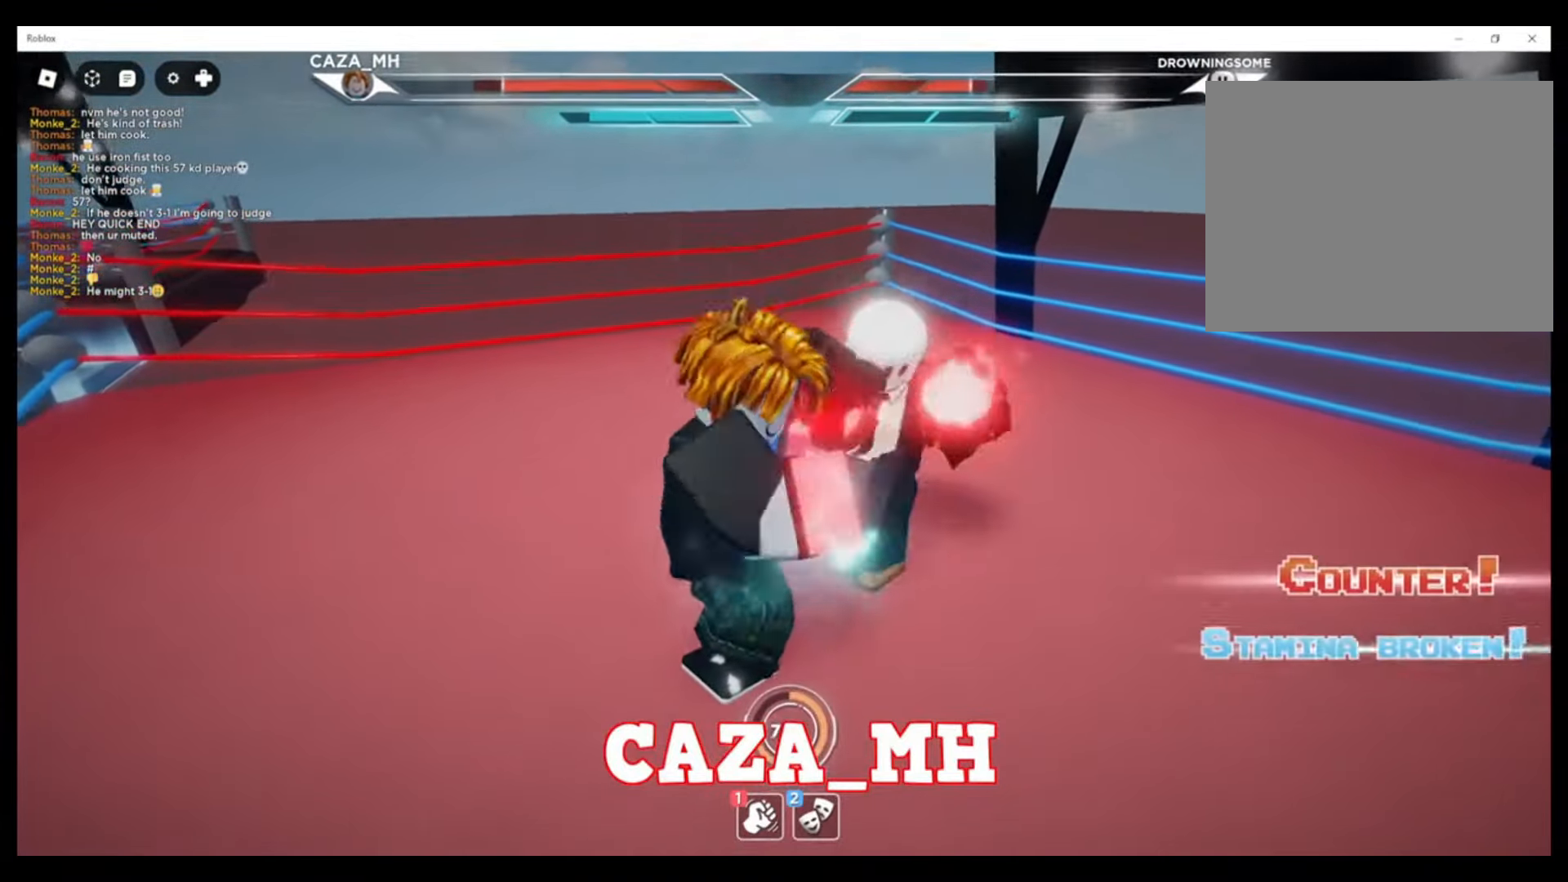
{"buttons": ["CIRCLE"], "left_stick": "up", "right_stick": "center", "events": [[100, "R1", "down"], [167, "R1", "up"], [233, "CIRCLE", "down"]]}
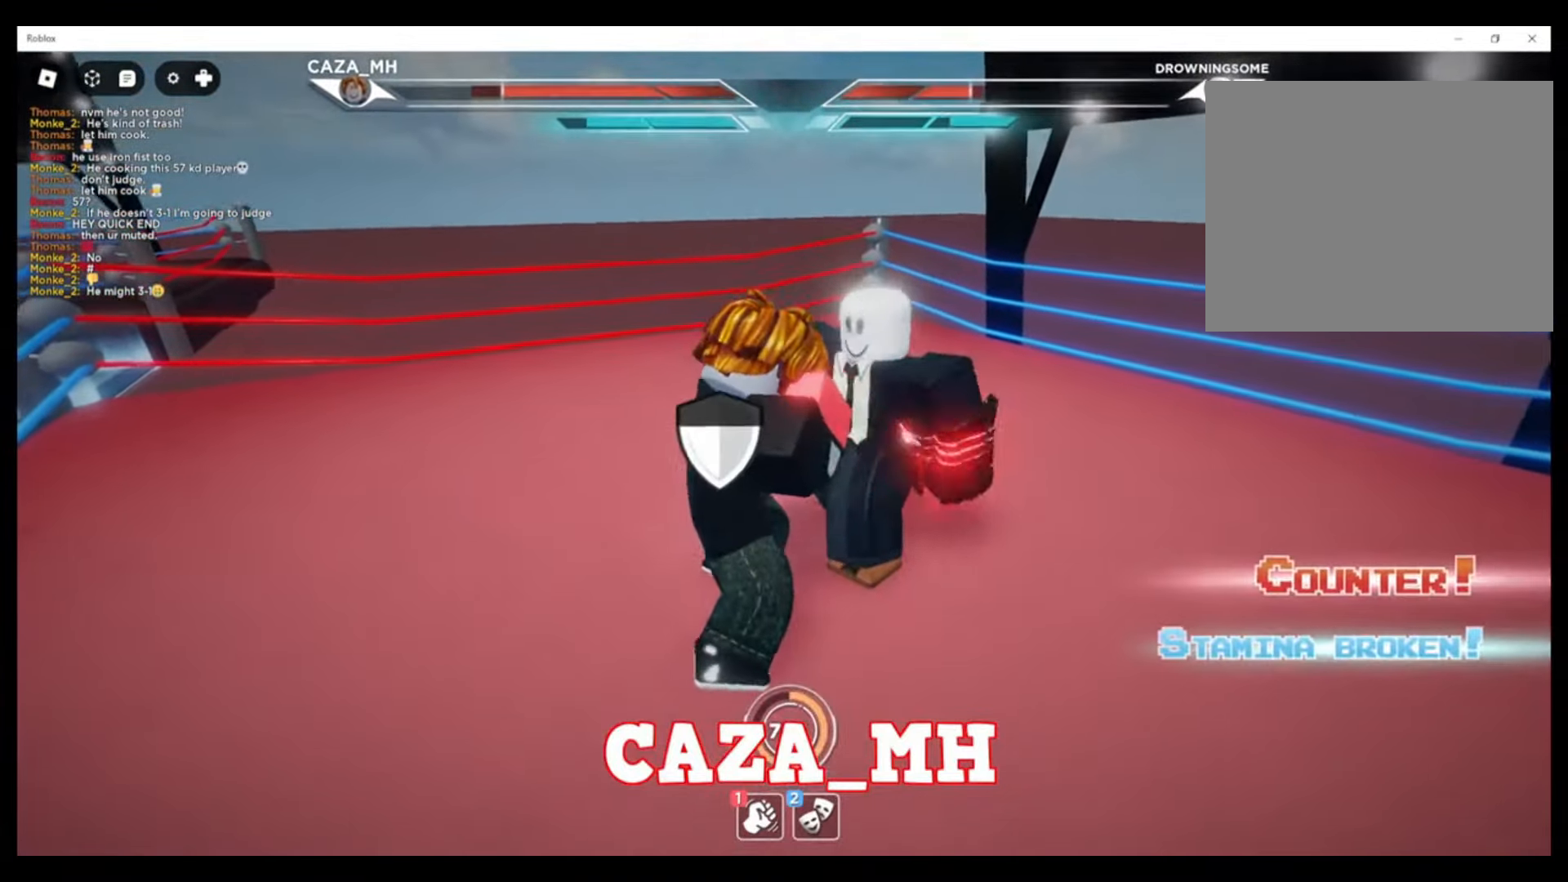
{"buttons": [], "left_stick": "up", "right_stick": "center", "events": [[167, "CIRCLE", "up"], [233, "SQUARE", "down"], [367, "SQUARE", "up"], [433, "SQUARE", "down"], [500, "SQUARE", "up"]]}
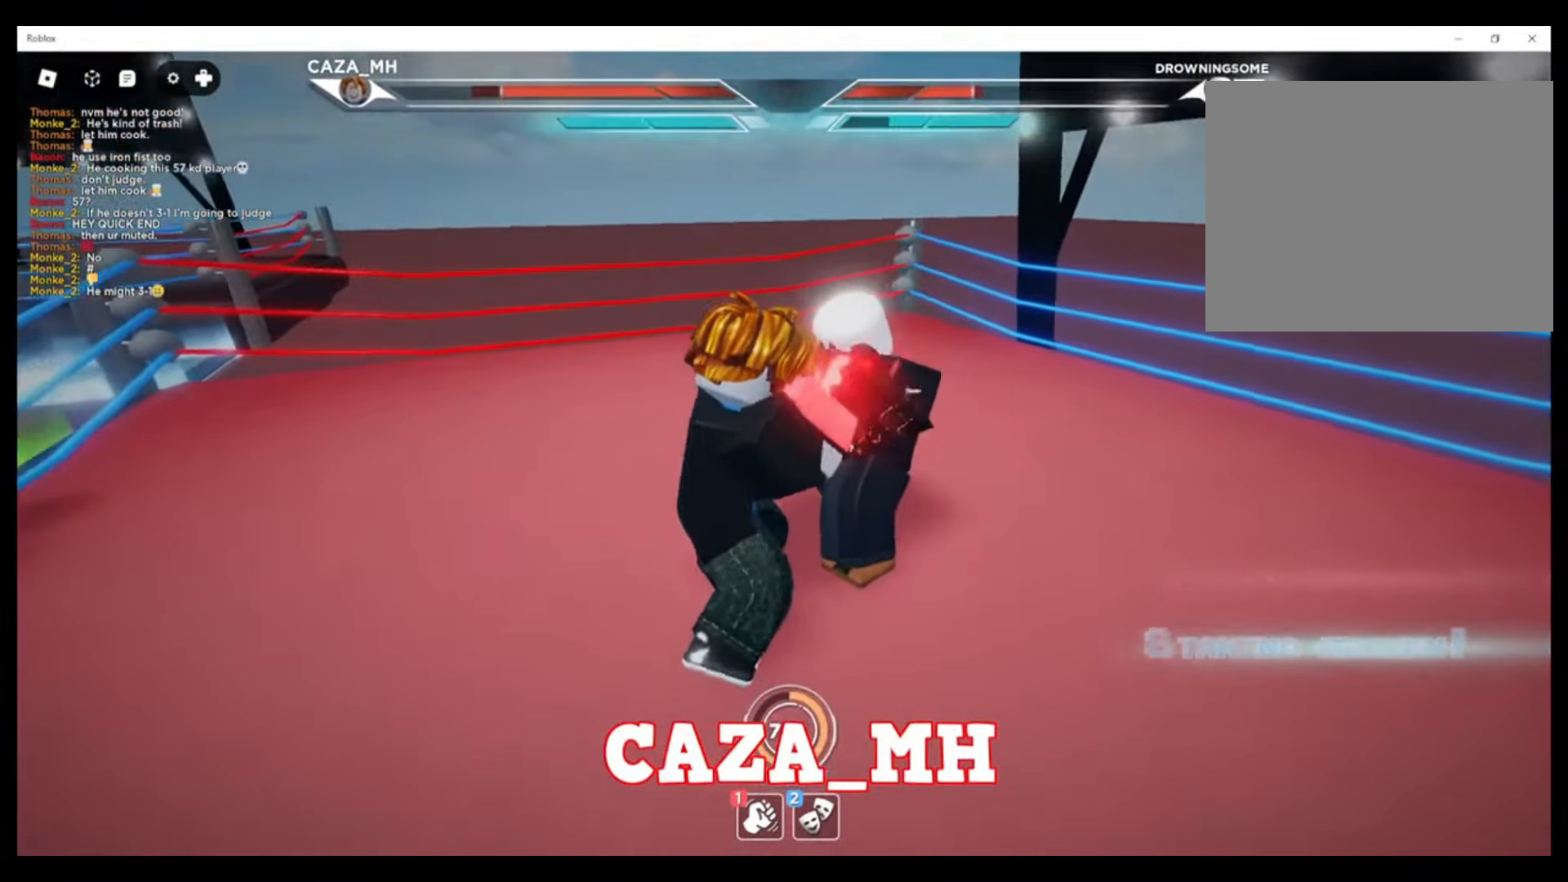
{"buttons": ["SQUARE"], "left_stick": "up", "right_stick": "center", "events": [[100, "SQUARE", "down"], [167, "SQUARE", "up"], [267, "SQUARE", "down"], [367, "SQUARE", "up"], [433, "SQUARE", "down"]]}
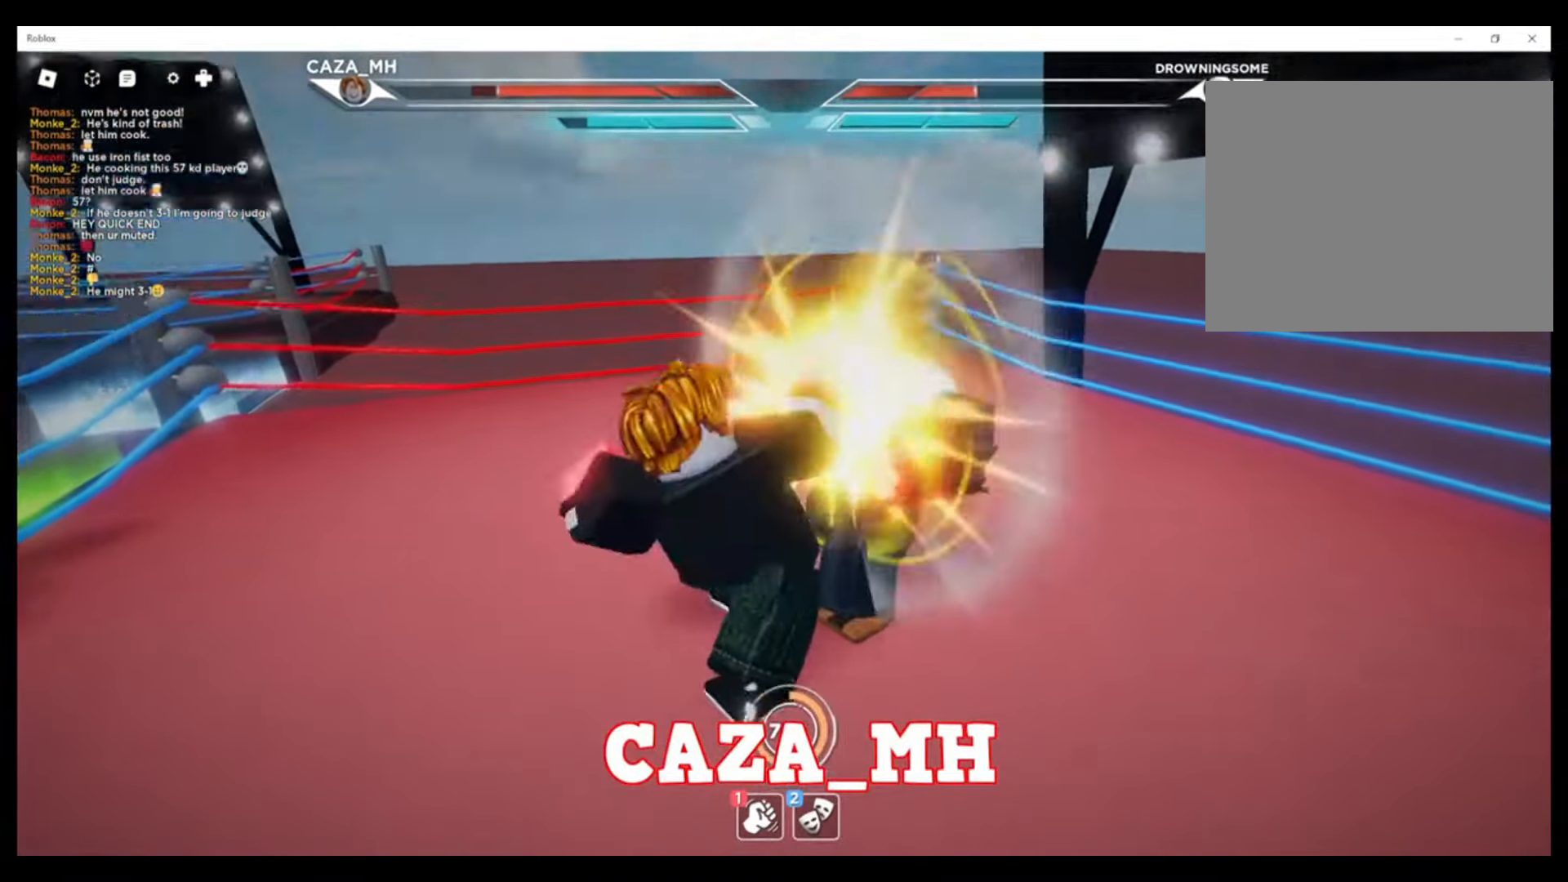
{"buttons": ["SQUARE"], "left_stick": "up", "right_stick": "center", "events": [[33, "SQUARE", "up"], [100, "SQUARE", "down"], [233, "SQUARE", "up"], [300, "SQUARE", "down"], [400, "SQUARE", "up"], [500, "SQUARE", "down"]]}
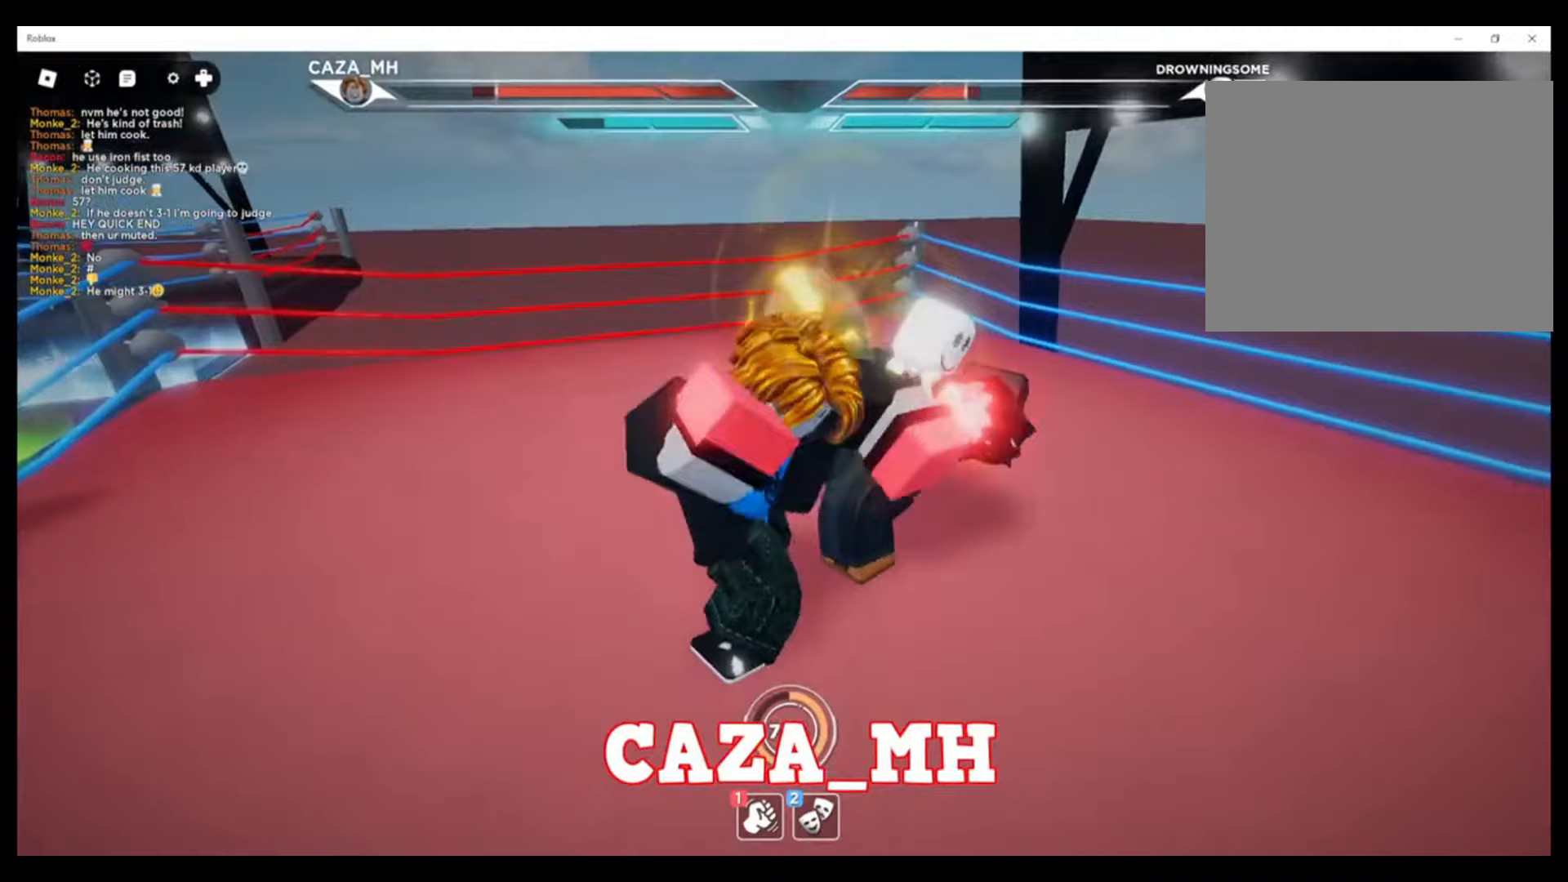
{"buttons": [], "left_stick": "up", "right_stick": "center", "events": [[100, "SQUARE", "up"], [167, "SQUARE", "down"], [300, "SQUARE", "up"], [367, "SQUARE", "down"], [500, "SQUARE", "up"]]}
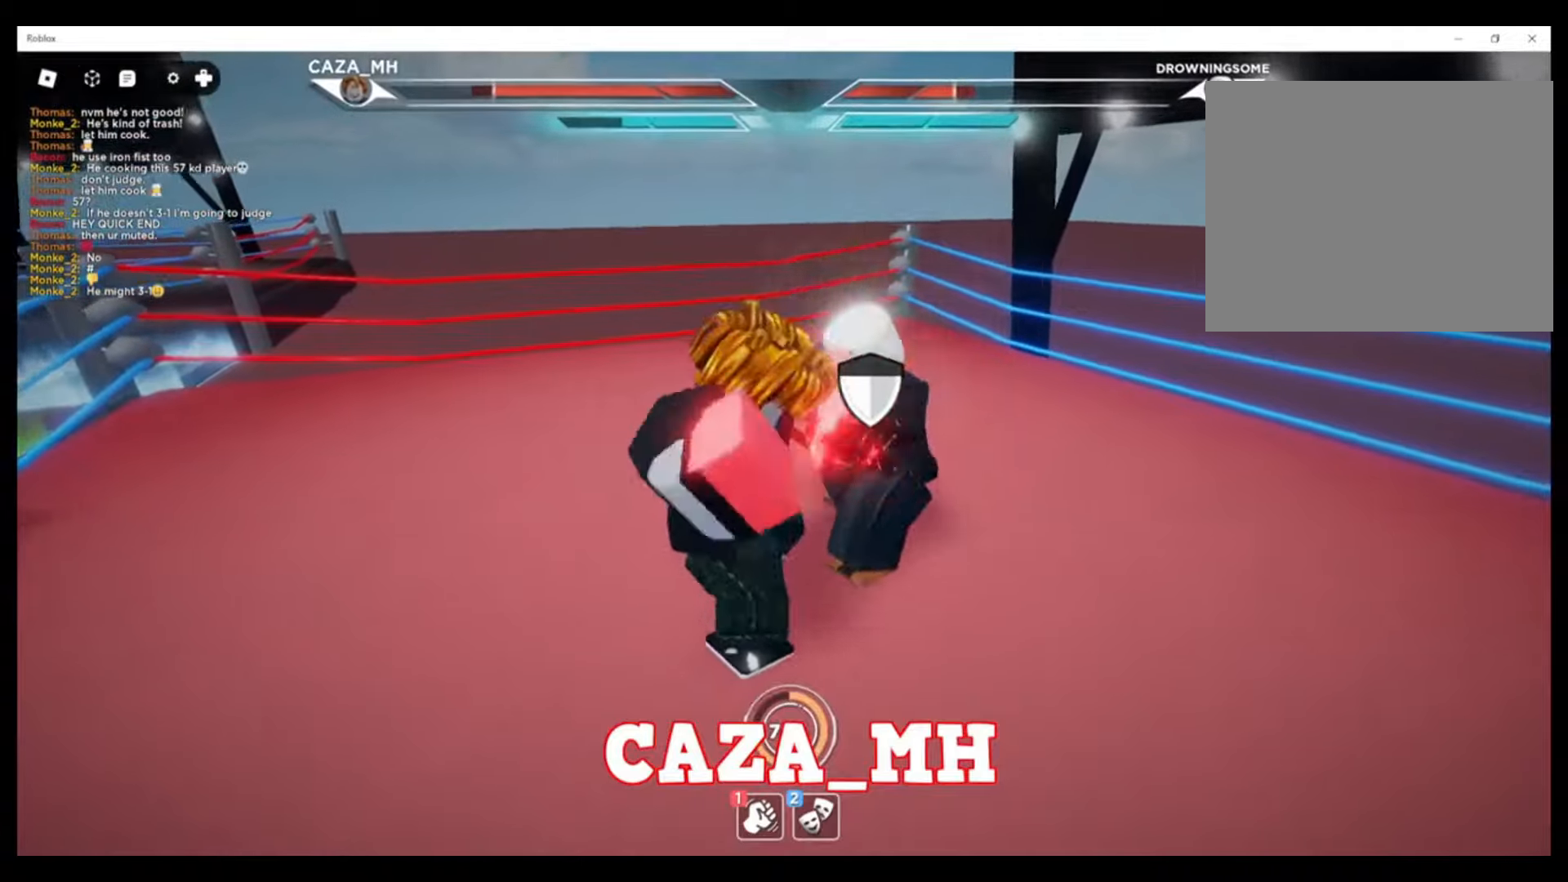
{"buttons": [], "left_stick": "up", "right_stick": "center", "events": [[67, "SQUARE", "down"], [200, "SQUARE", "up"], [267, "SQUARE", "down"], [433, "SQUARE", "up"]]}
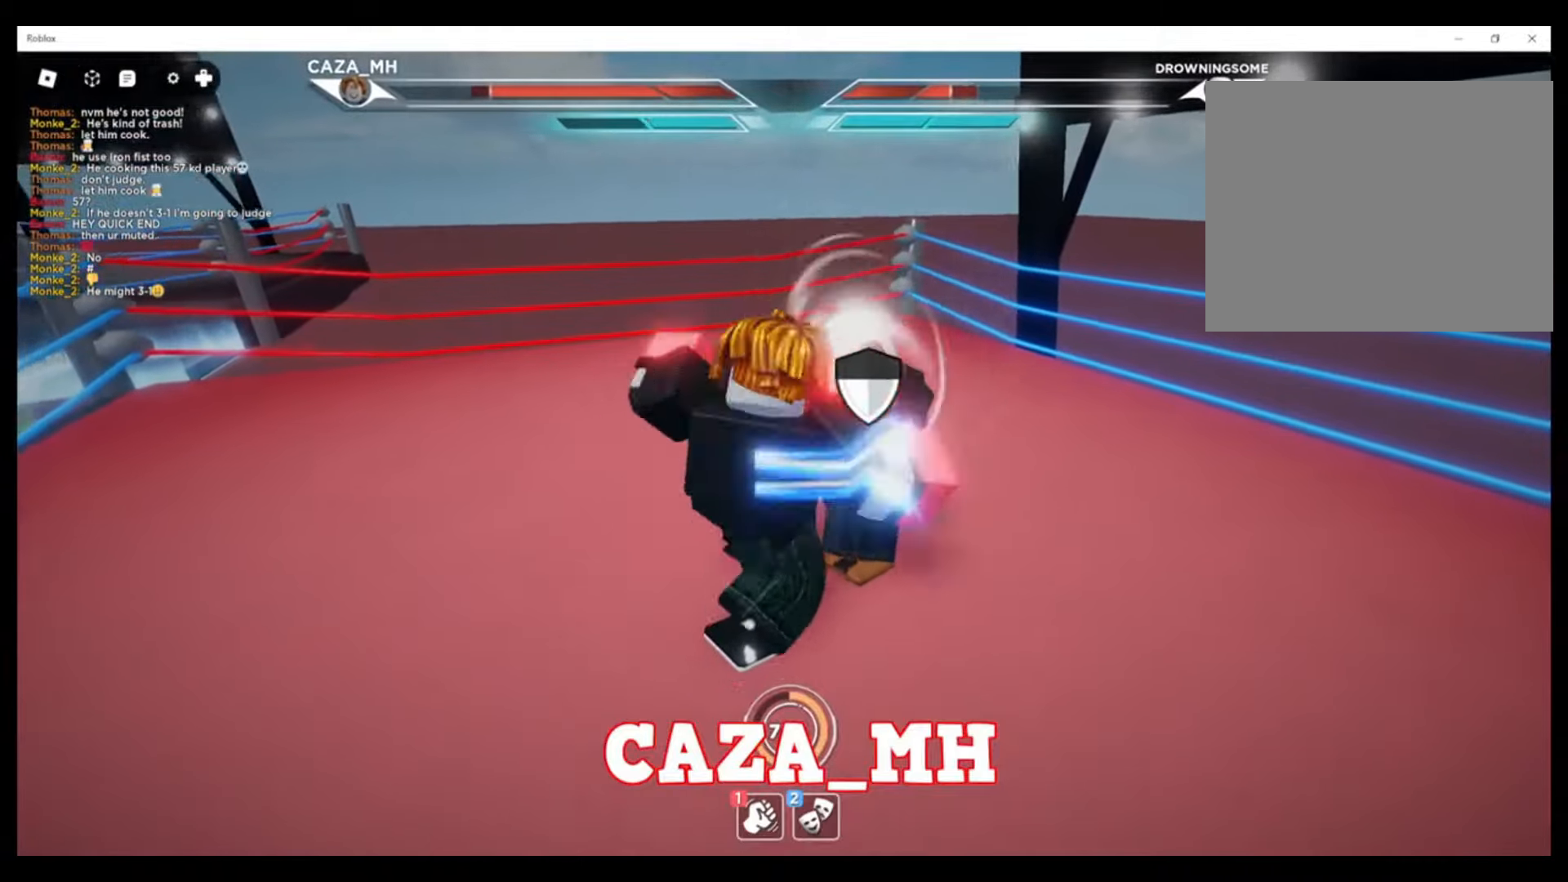
{"buttons": ["TRIANGLE"], "left_stick": "up", "right_stick": "center", "events": [[33, "TRIANGLE", "down"], [100, "TRIANGLE", "up"], [300, "TRIANGLE", "down"], [433, "TRIANGLE", "up"], [467, "TRIANGLE", "down"]]}
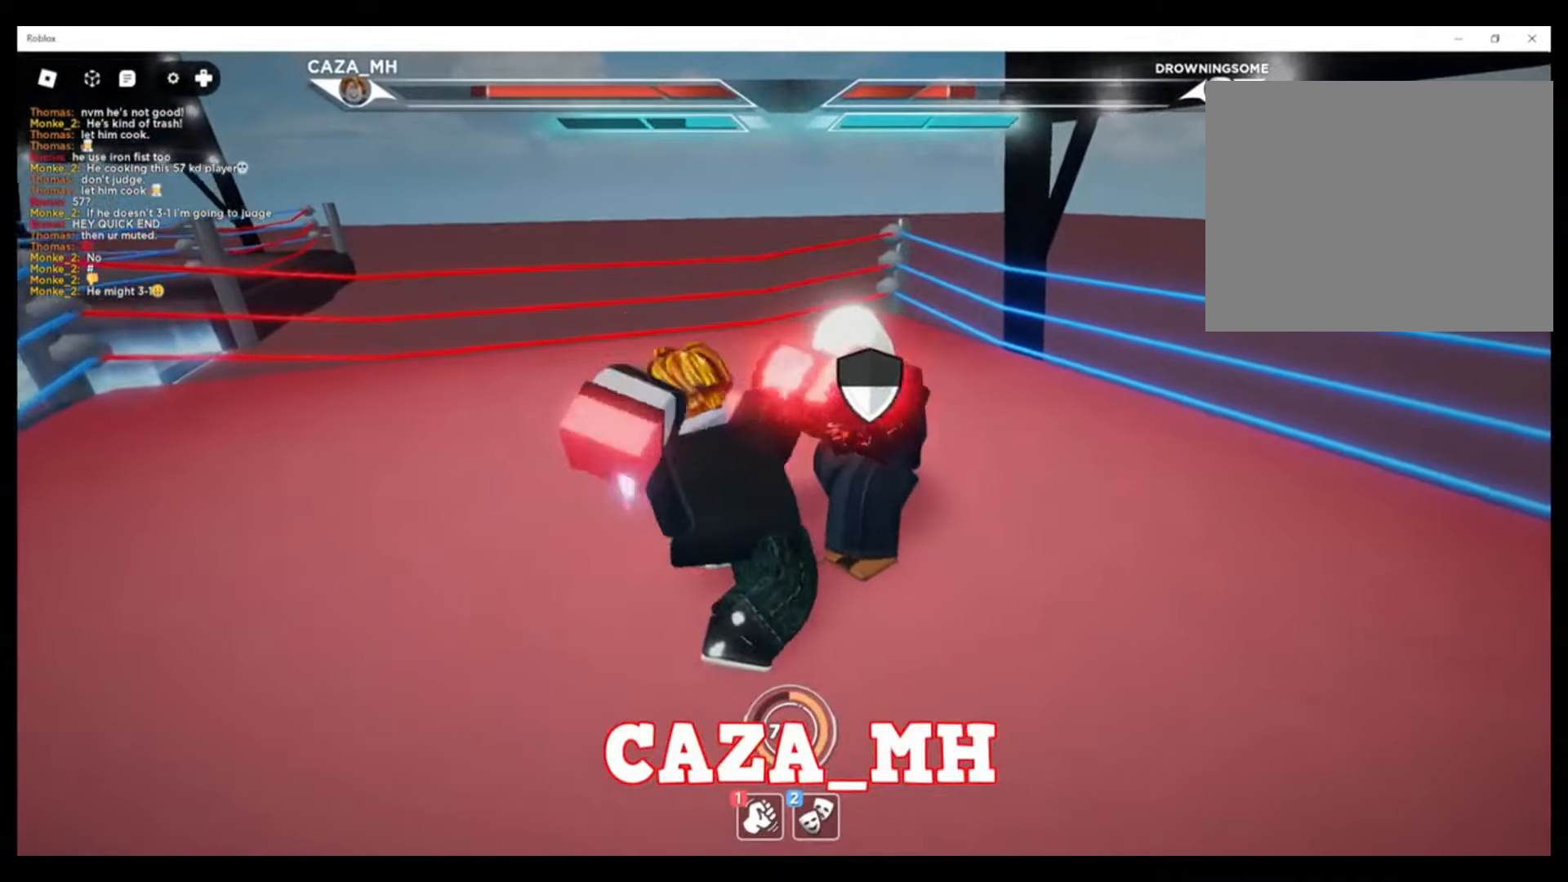
{"buttons": ["L3"], "left_stick": "up-left", "right_stick": "center", "events": [[133, "TRIANGLE", "up"], [167, "TRIANGLE", "down"], [233, "left_stick", "up-left"], [300, "TRIANGLE", "up"], [367, "TRIANGLE", "down"], [467, "L3", "down"], [500, "TRIANGLE", "up"]]}
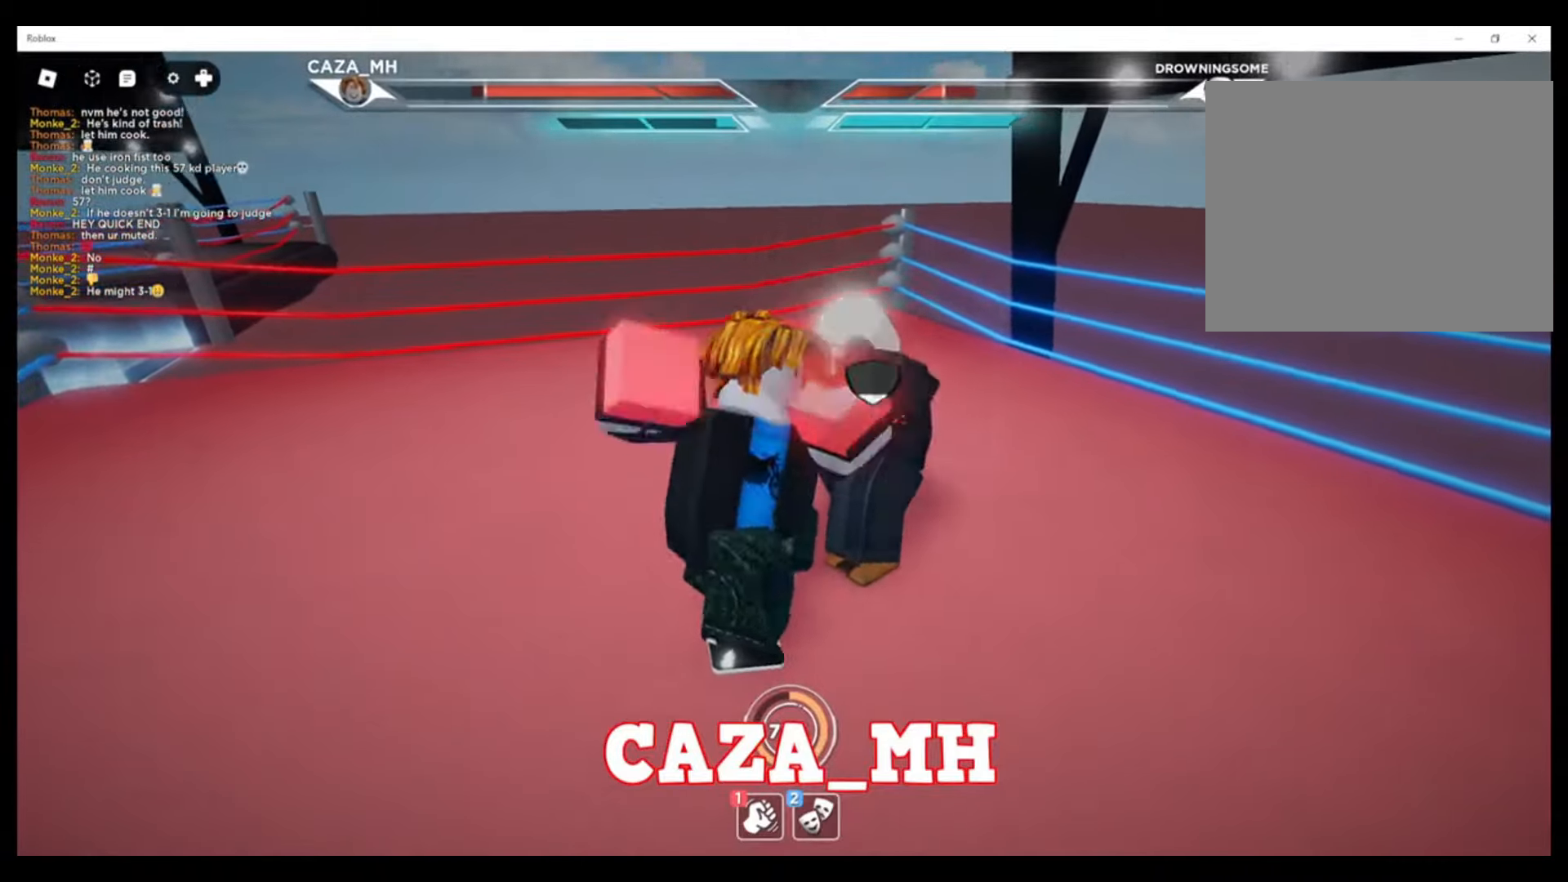
{"buttons": ["SQUARE"], "left_stick": "up", "right_stick": "center", "events": [[33, "TRIANGLE", "down"], [167, "TRIANGLE", "up"], [233, "TRIANGLE", "down"], [267, "L3", "up"], [333, "TRIANGLE", "up"], [467, "SQUARE", "down"], [467, "left_stick", "up"]]}
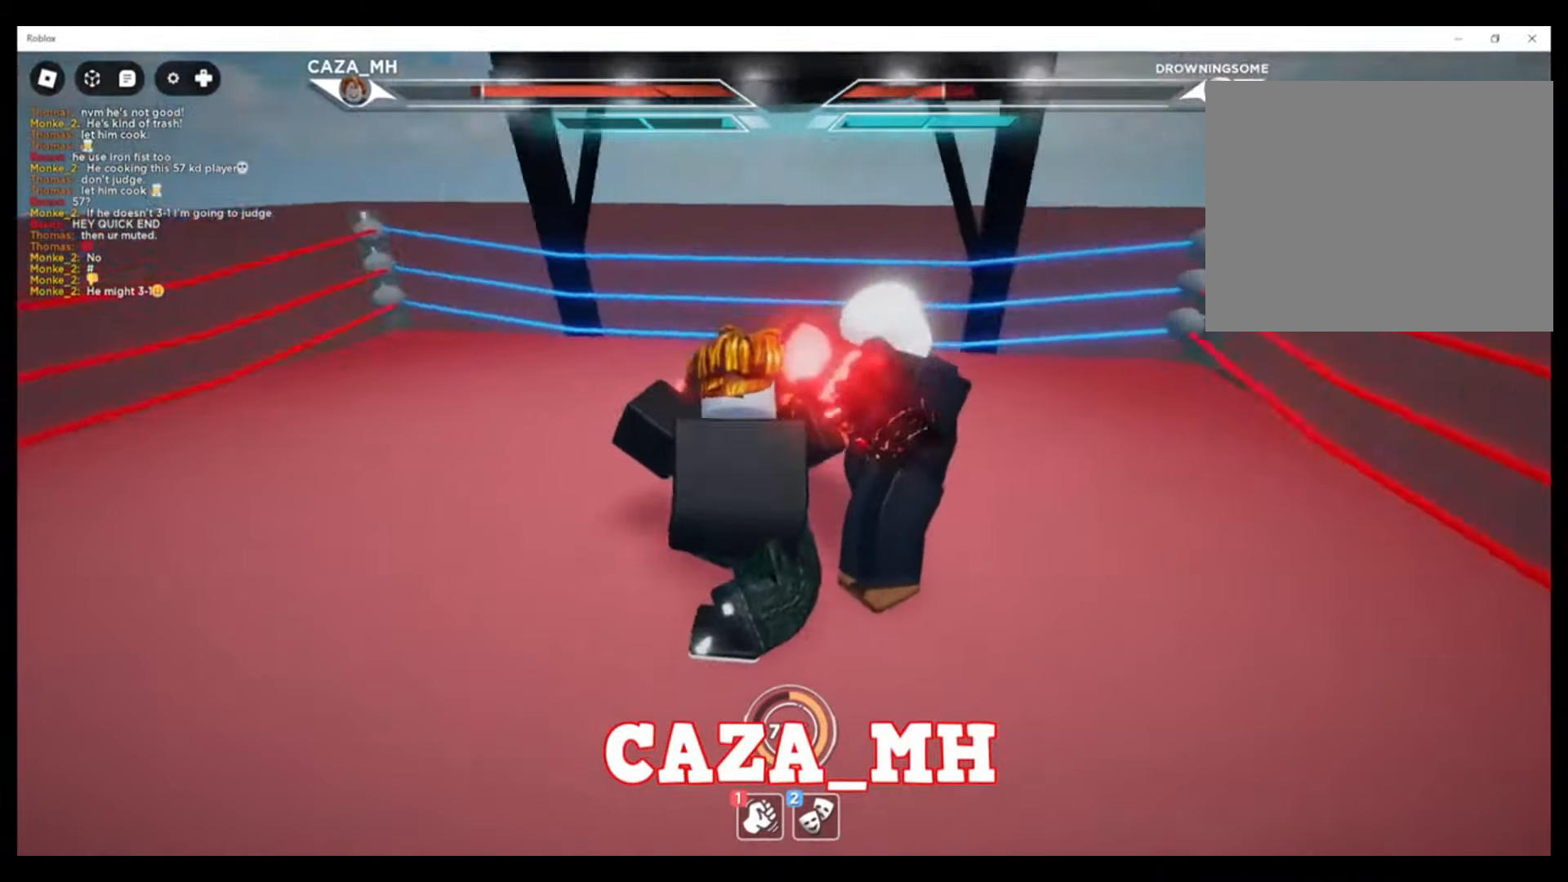
{"buttons": ["CROSS"], "left_stick": "down-right", "right_stick": "center", "events": [[33, "SQUARE", "up"], [67, "left_stick", "up-right"], [233, "CROSS", "down"], [233, "left_stick", "down-right"], [333, "CROSS", "up"], [400, "CROSS", "down"]]}
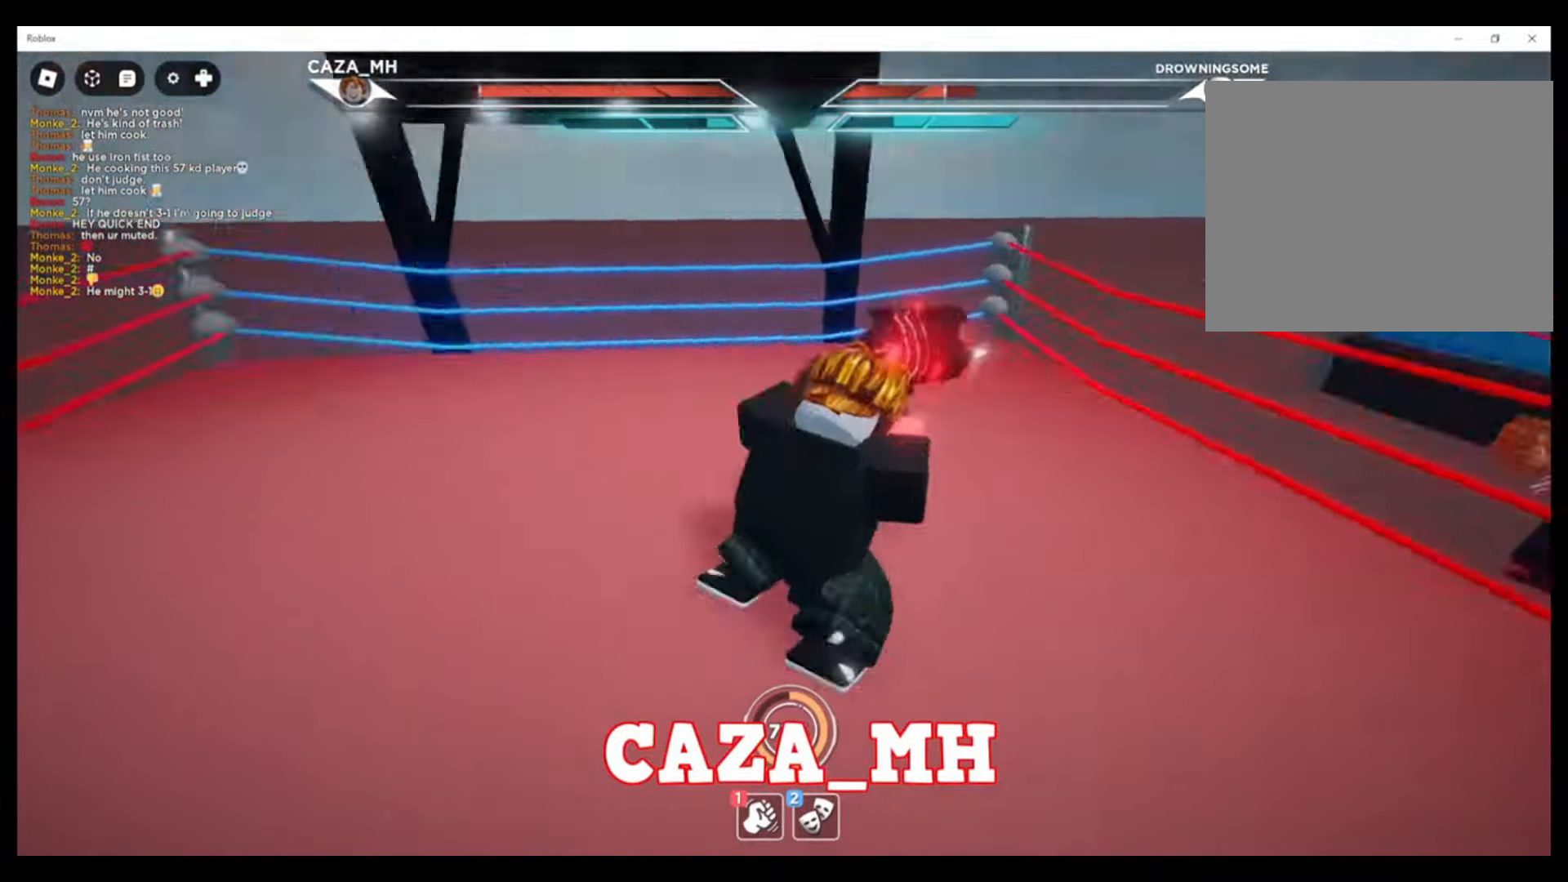
{"buttons": ["SQUARE"], "left_stick": "right", "right_stick": "center", "events": [[33, "CROSS", "up"], [300, "SQUARE", "down"], [333, "left_stick", "right"], [367, "SQUARE", "up"], [500, "SQUARE", "down"]]}
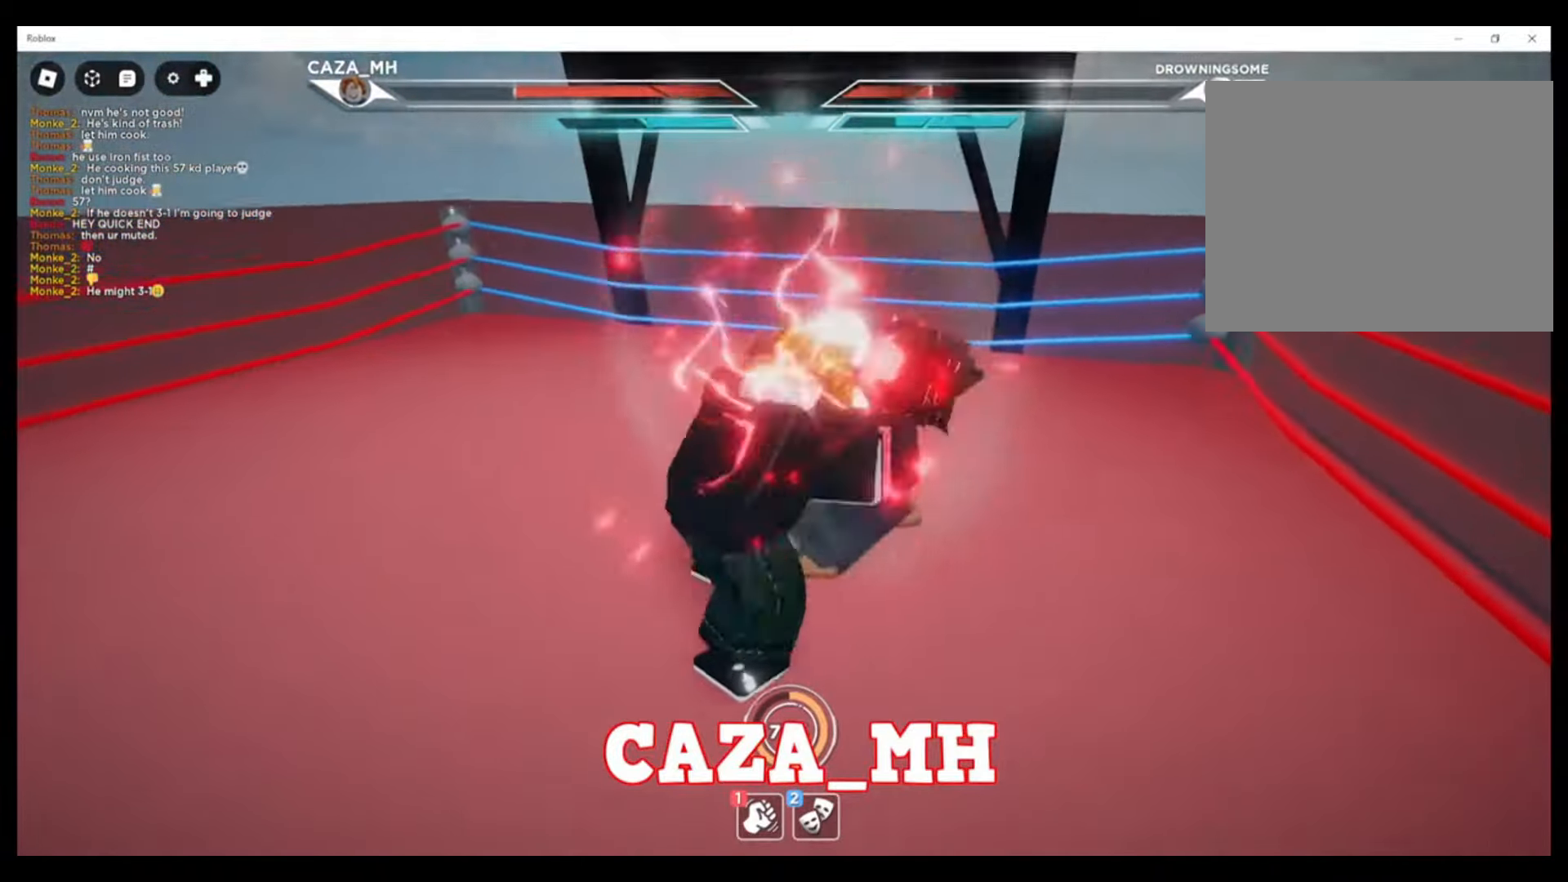
{"buttons": ["CIRCLE"], "left_stick": "right", "right_stick": "center", "events": [[67, "SQUARE", "up"], [500, "CIRCLE", "down"]]}
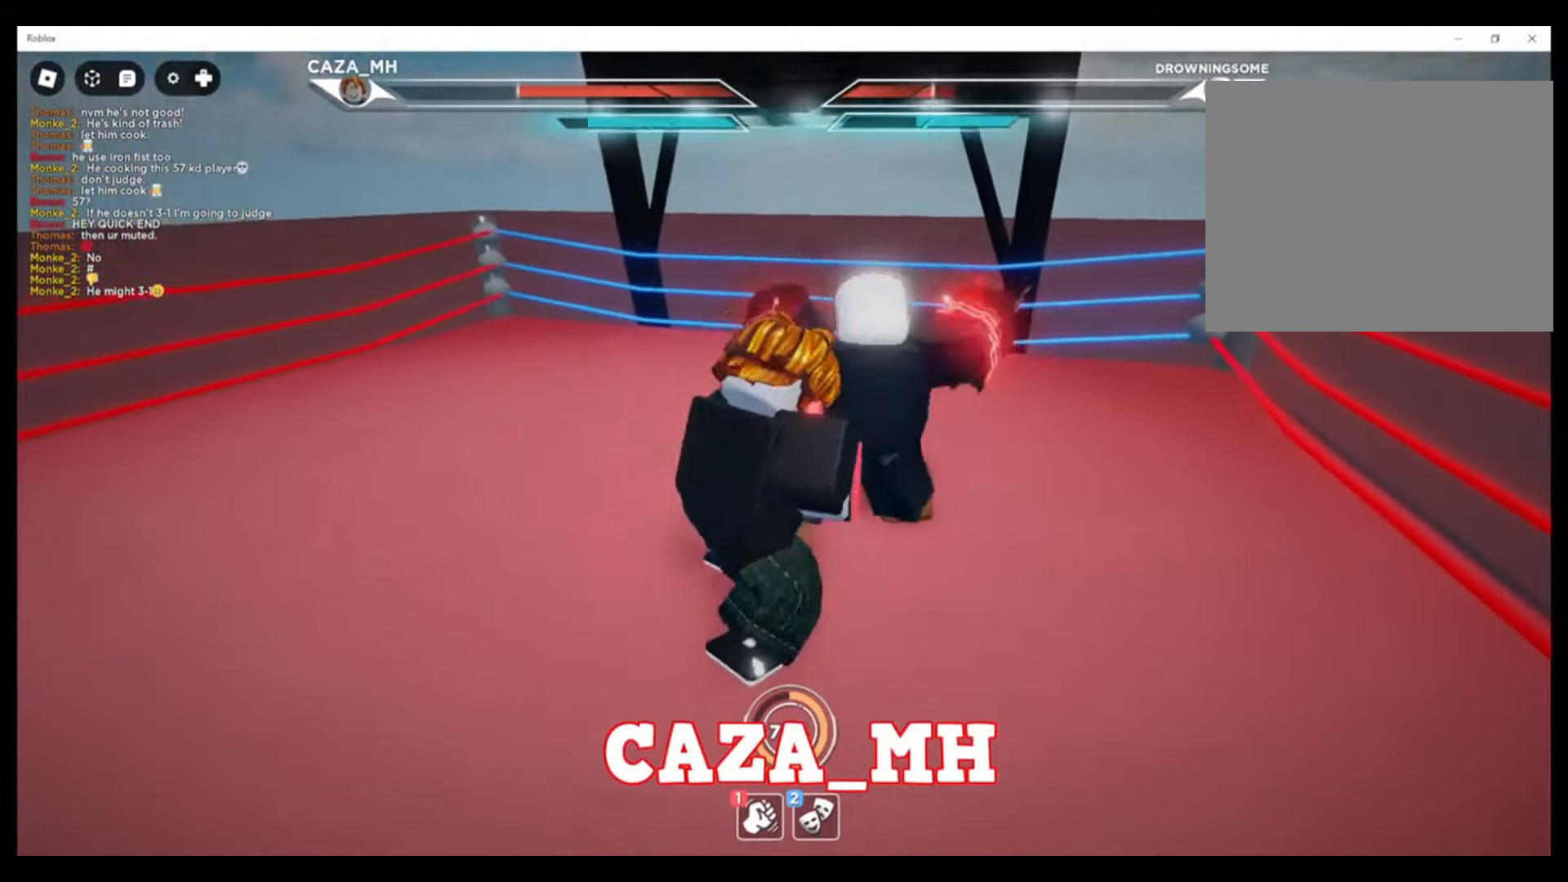
{"buttons": ["CIRCLE"], "left_stick": "up-right", "right_stick": "center", "events": [[67, "left_stick", "up-right"]]}
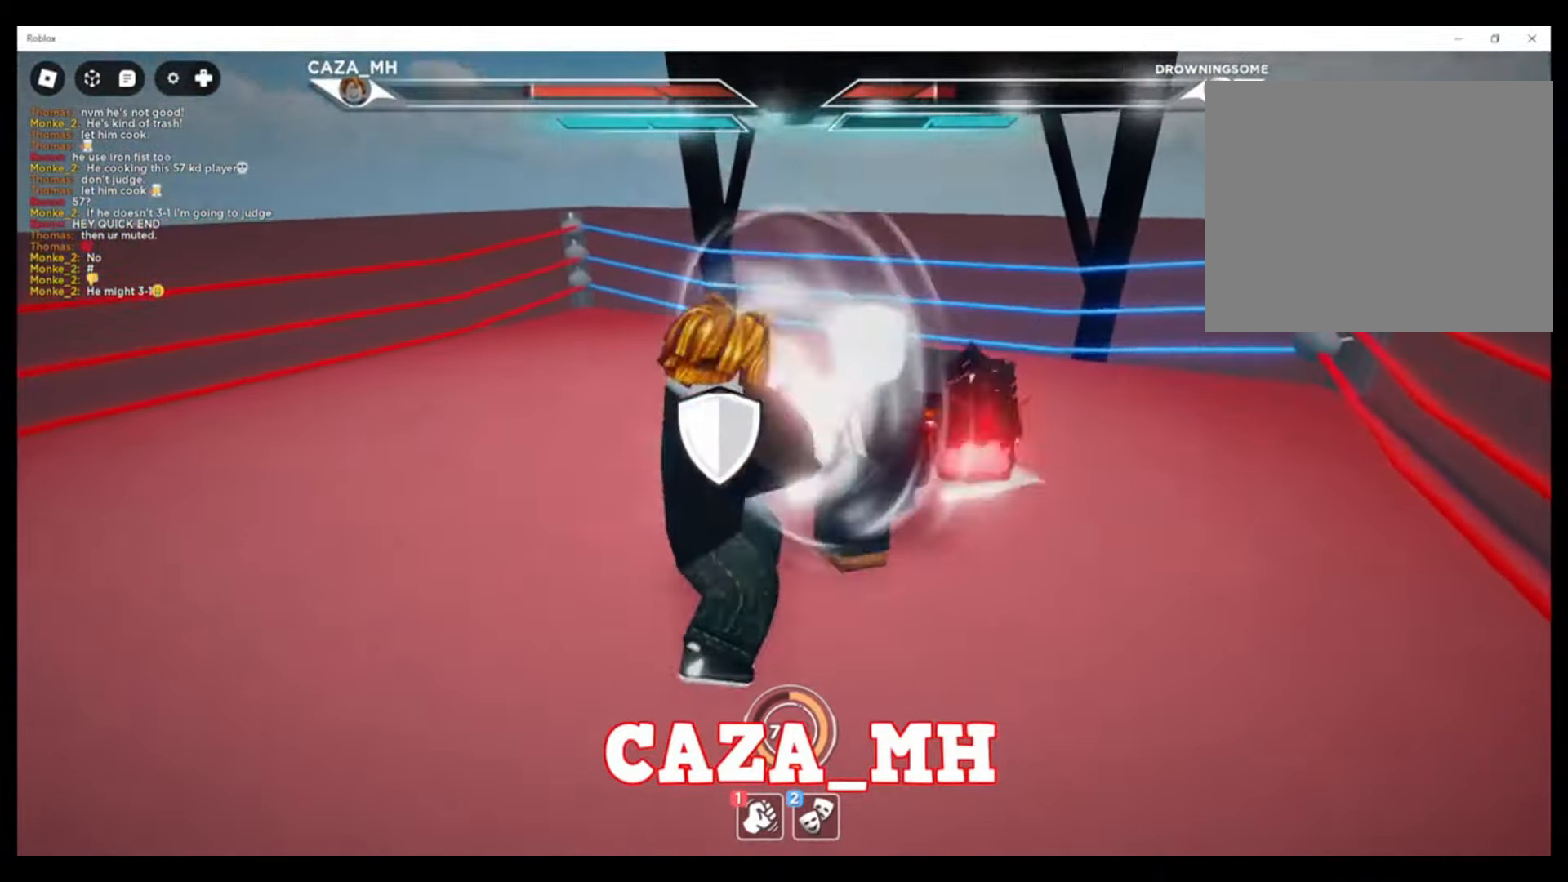
{"buttons": ["CIRCLE"], "left_stick": "up-right", "right_stick": "center", "events": []}
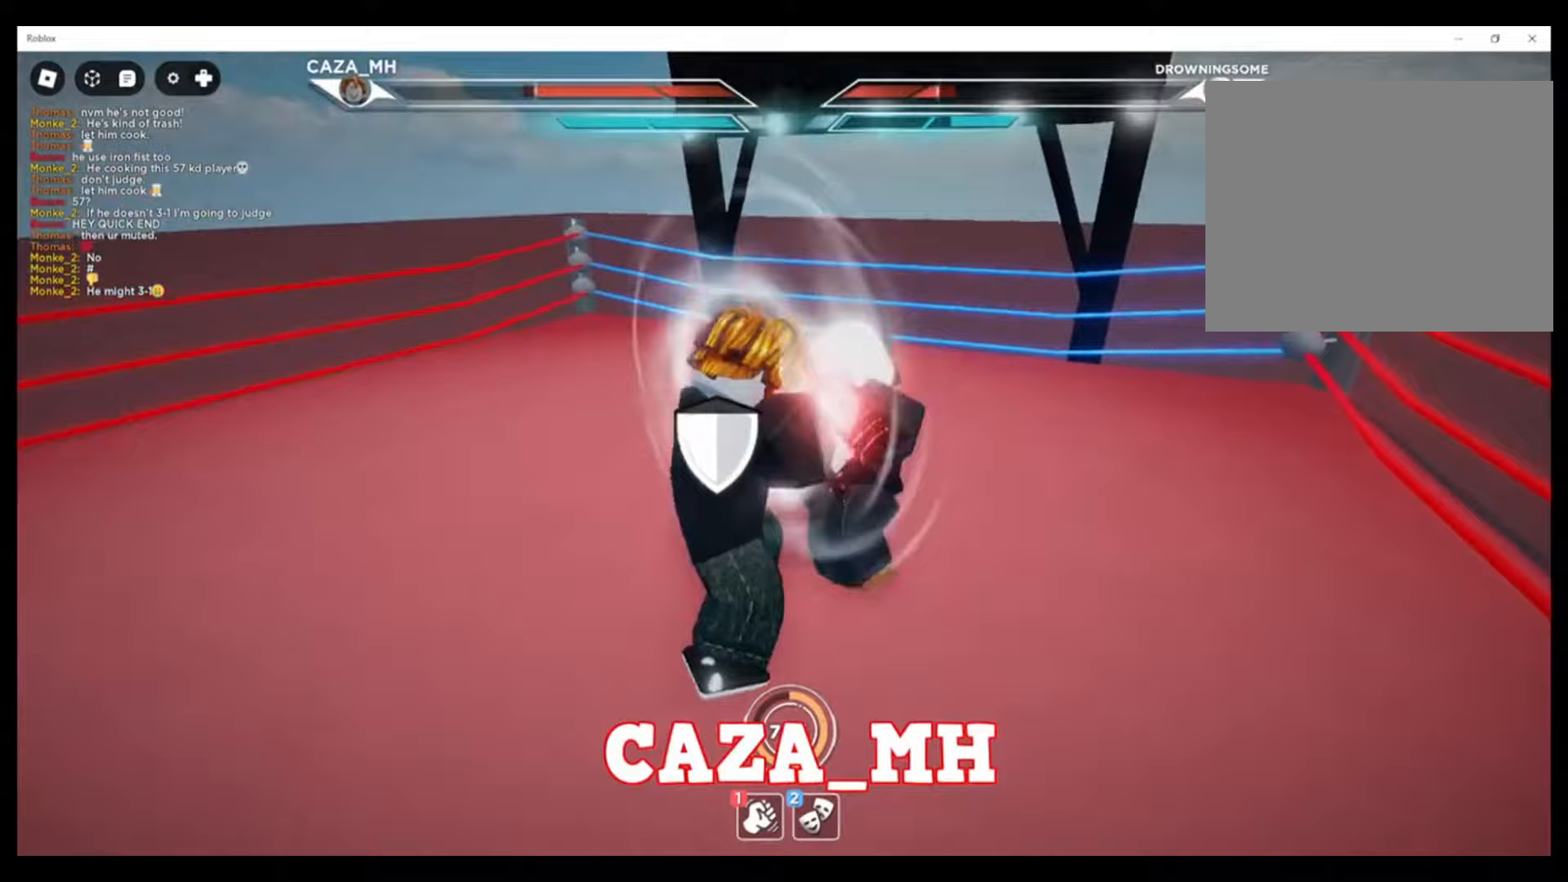
{"buttons": ["CIRCLE"], "left_stick": "up-right", "right_stick": "center", "events": []}